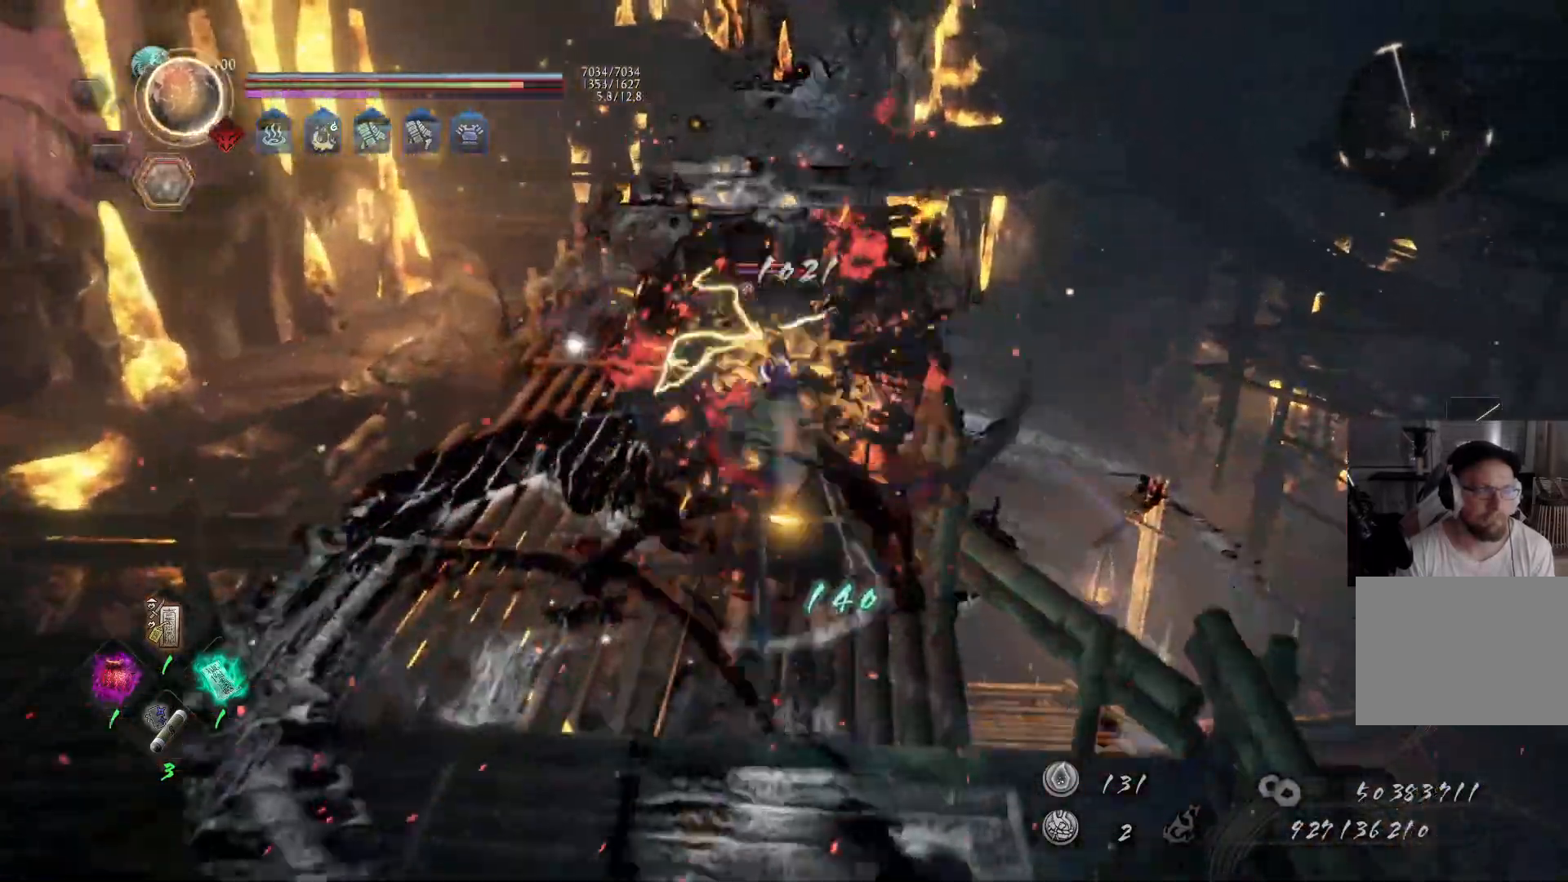
Gameplay with a controller (Xbox layout); each line is a JSON object with the inputs held at the frame after it. "events" lists button and stick changes between this image and that frame as [ms after this image, input, new state], when the widget could be followed in between. Not read: L2 R2.
{"buttons": [], "left_stick": "center", "right_stick": "center", "events": [[50, "Y", "up"], [100, "Y", "down"], [167, "Y", "up"], [233, "Y", "down"], [300, "Y", "up"], [317, "Y", "down"], [367, "left_stick", "up-left"], [417, "Y", "up"], [500, "left_stick", "center"]]}
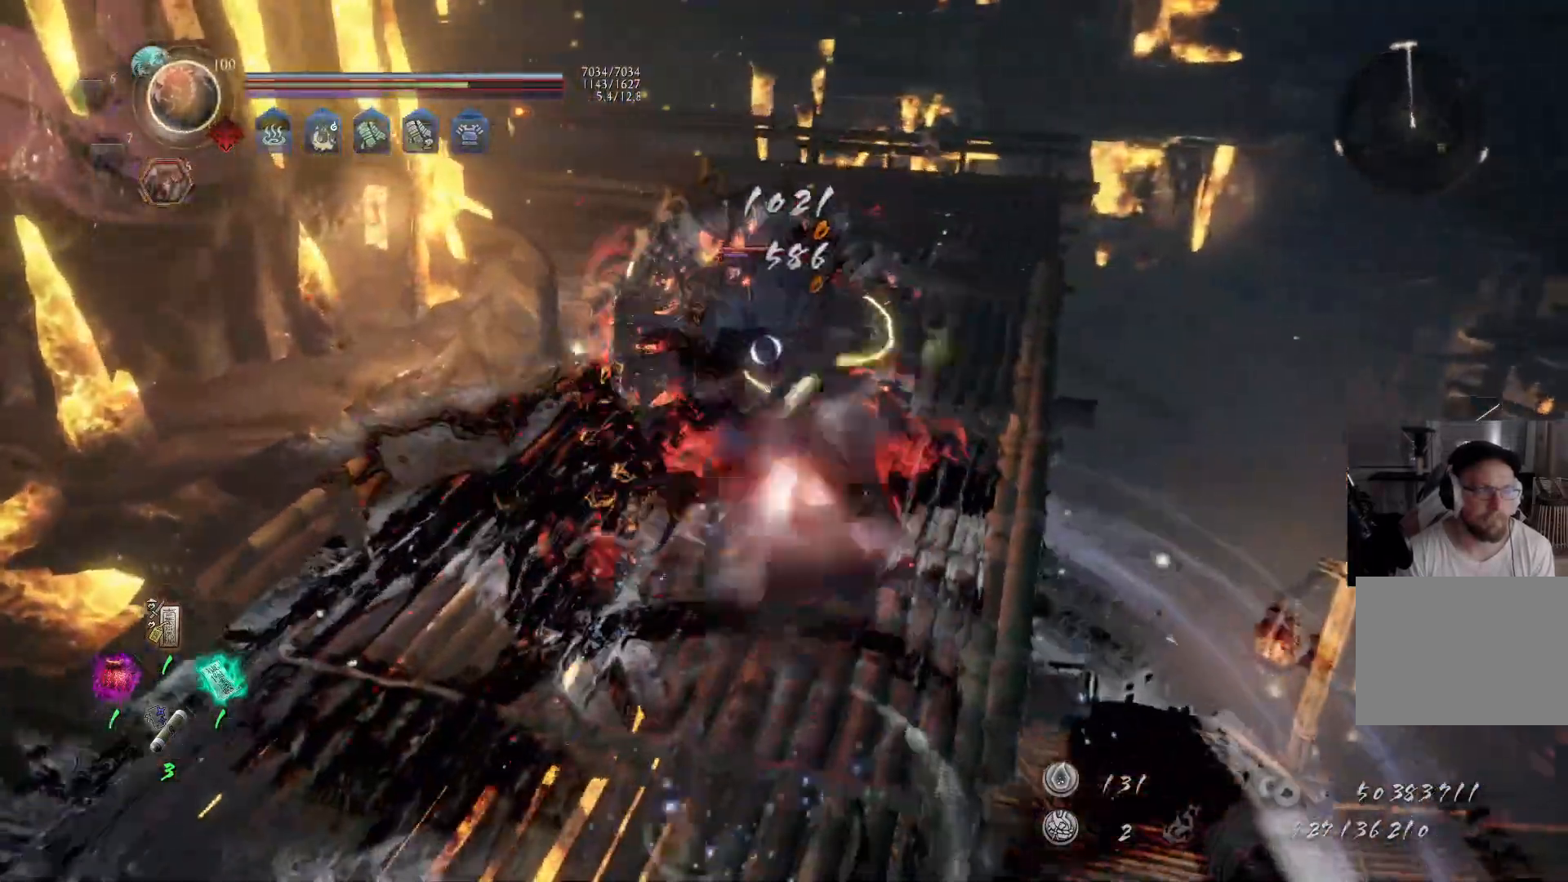
{"buttons": [], "left_stick": "right", "right_stick": "center", "events": [[400, "left_stick", "right"]]}
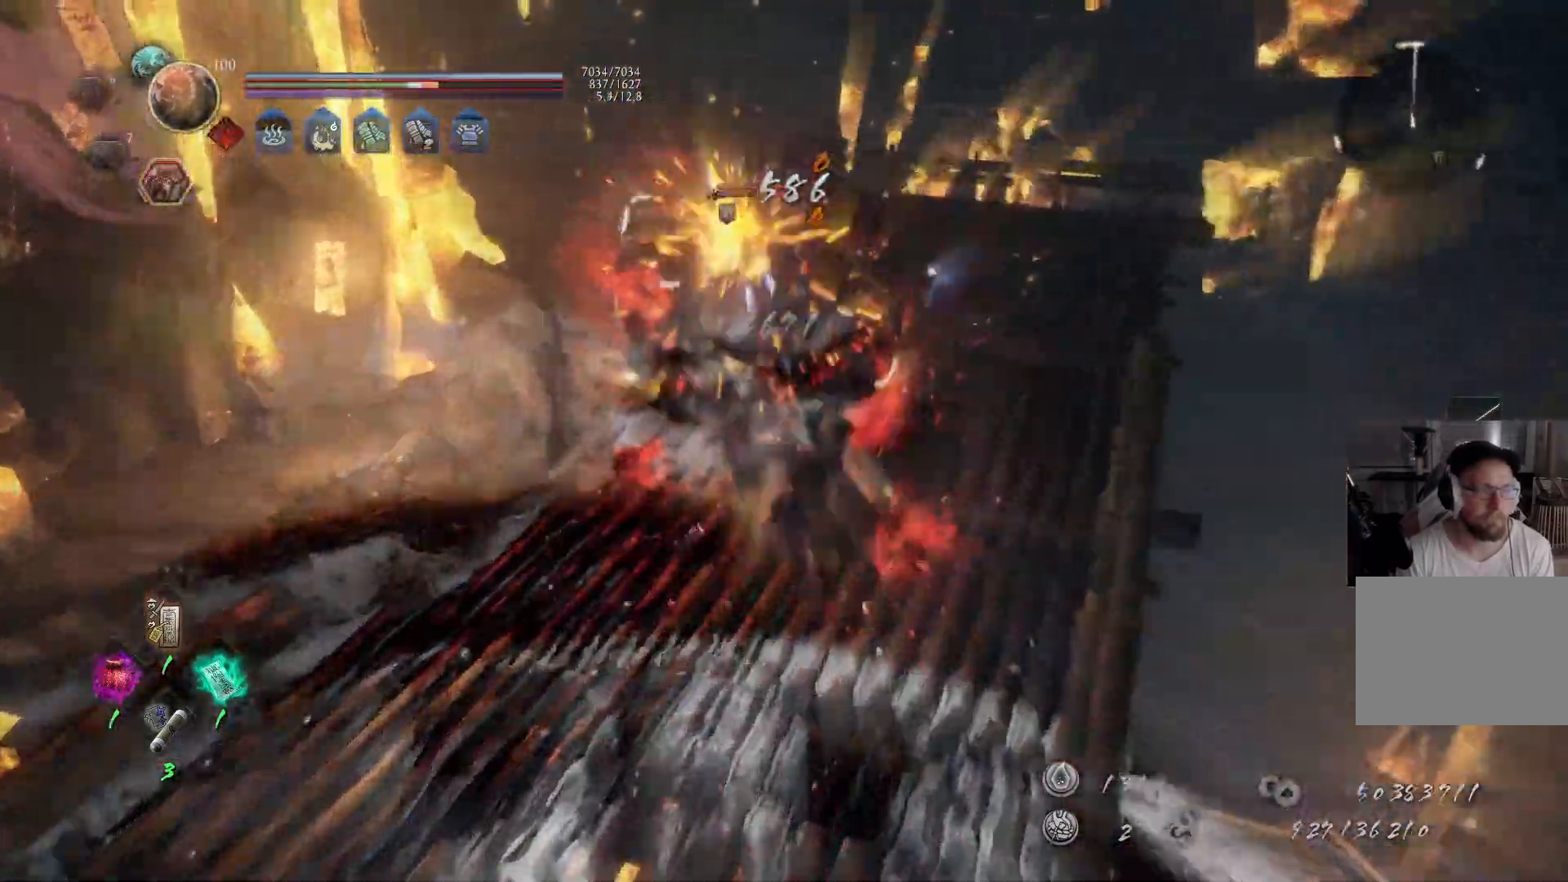
{"buttons": ["R1"], "left_stick": "right", "right_stick": "center", "events": [[433, "R1", "down"]]}
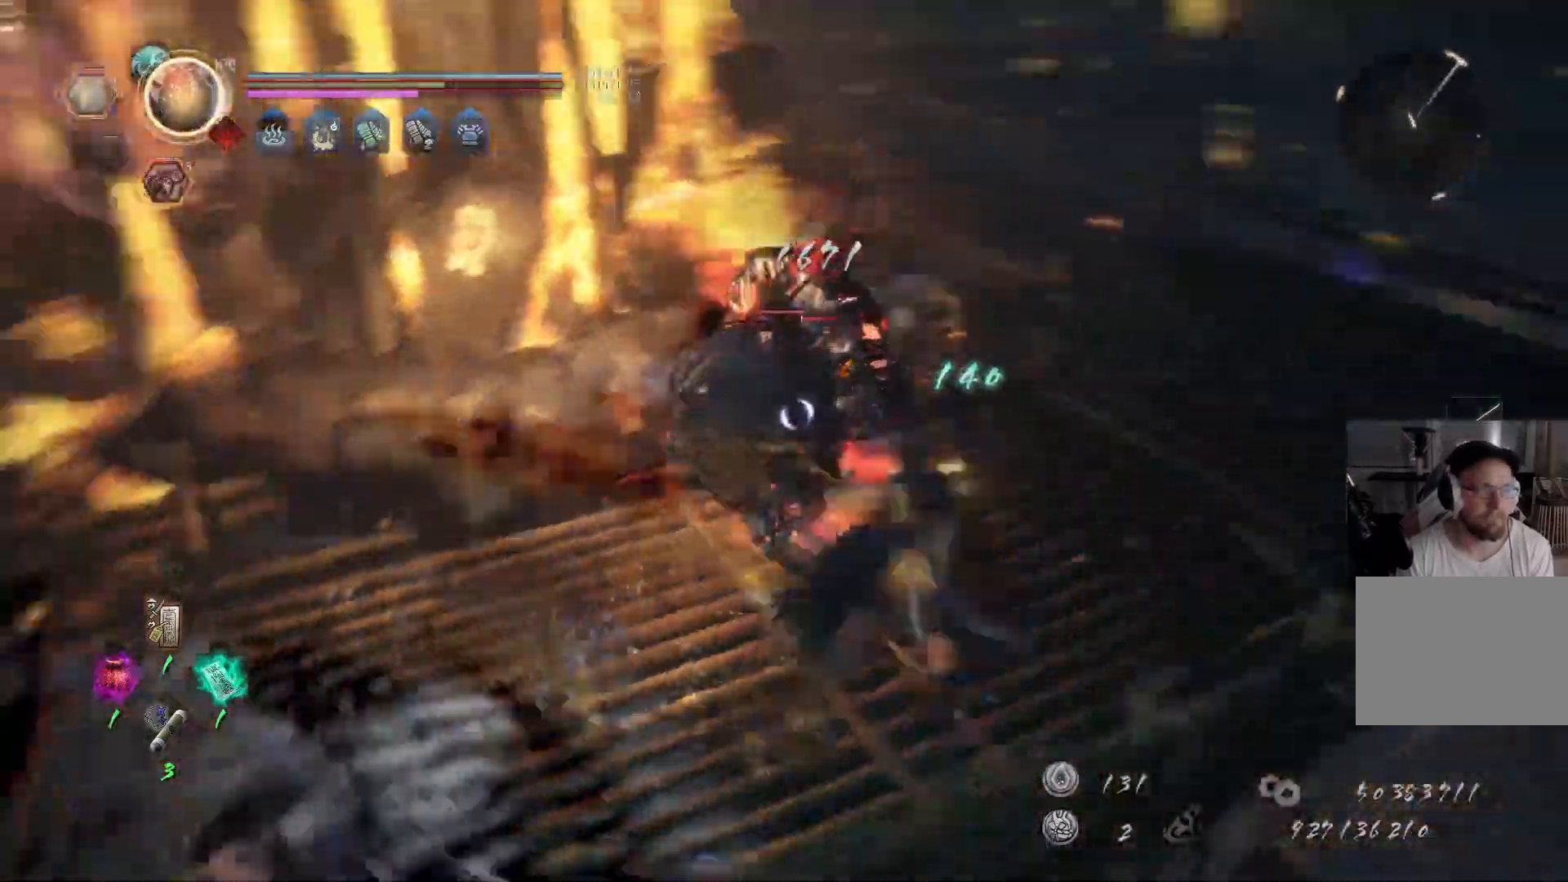
{"buttons": ["Y"], "left_stick": "up", "right_stick": "center", "events": [[50, "R1", "up"], [150, "left_stick", "up-right"], [317, "Y", "down"], [483, "left_stick", "up"]]}
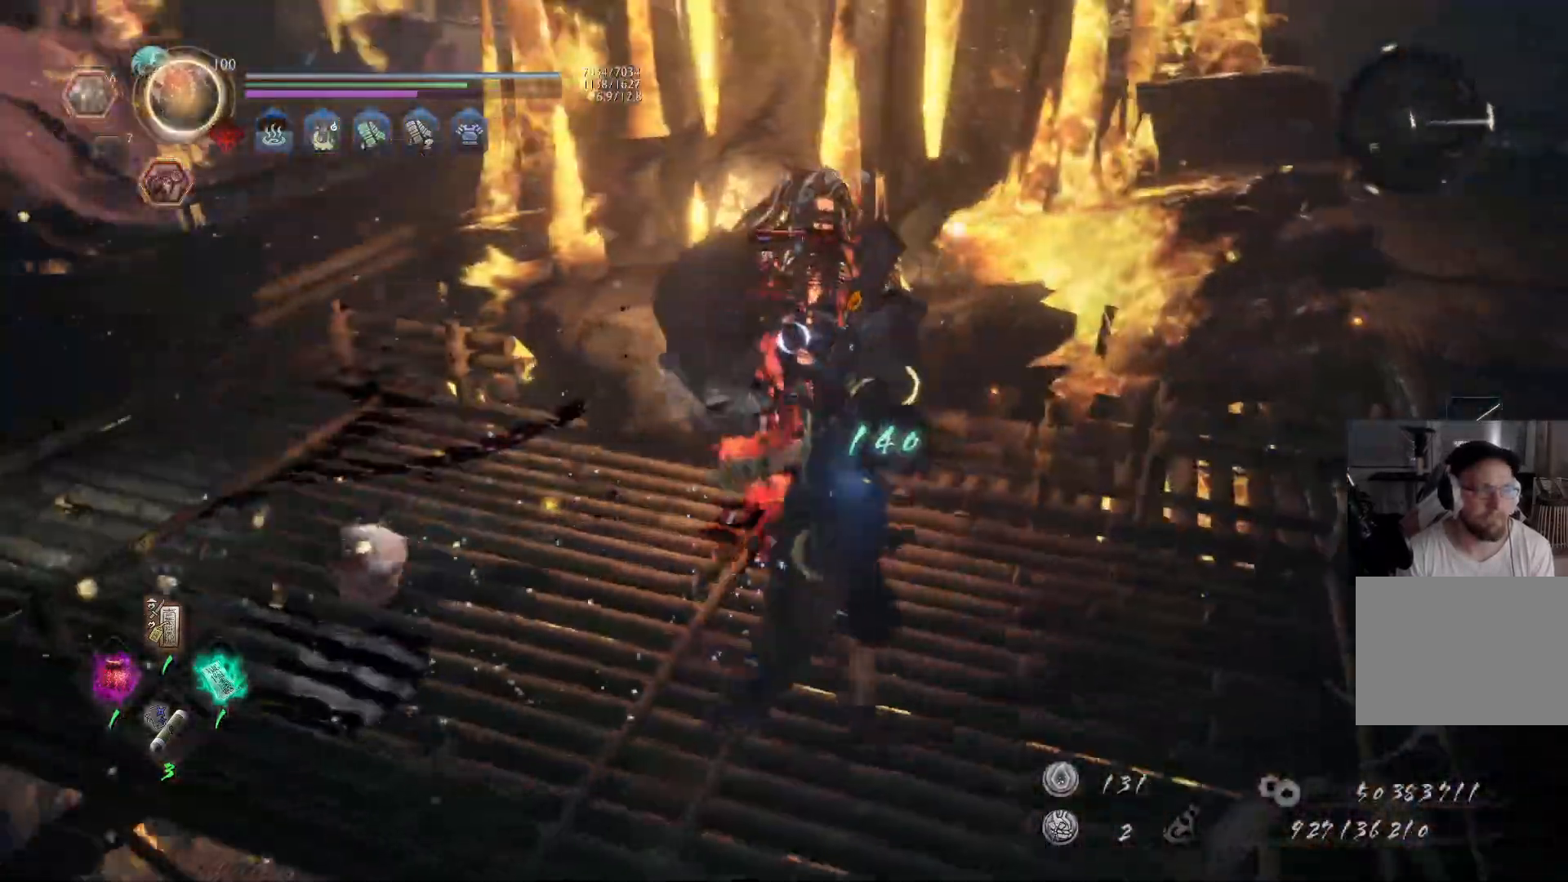
{"buttons": ["Y"], "left_stick": "up", "right_stick": "center", "events": []}
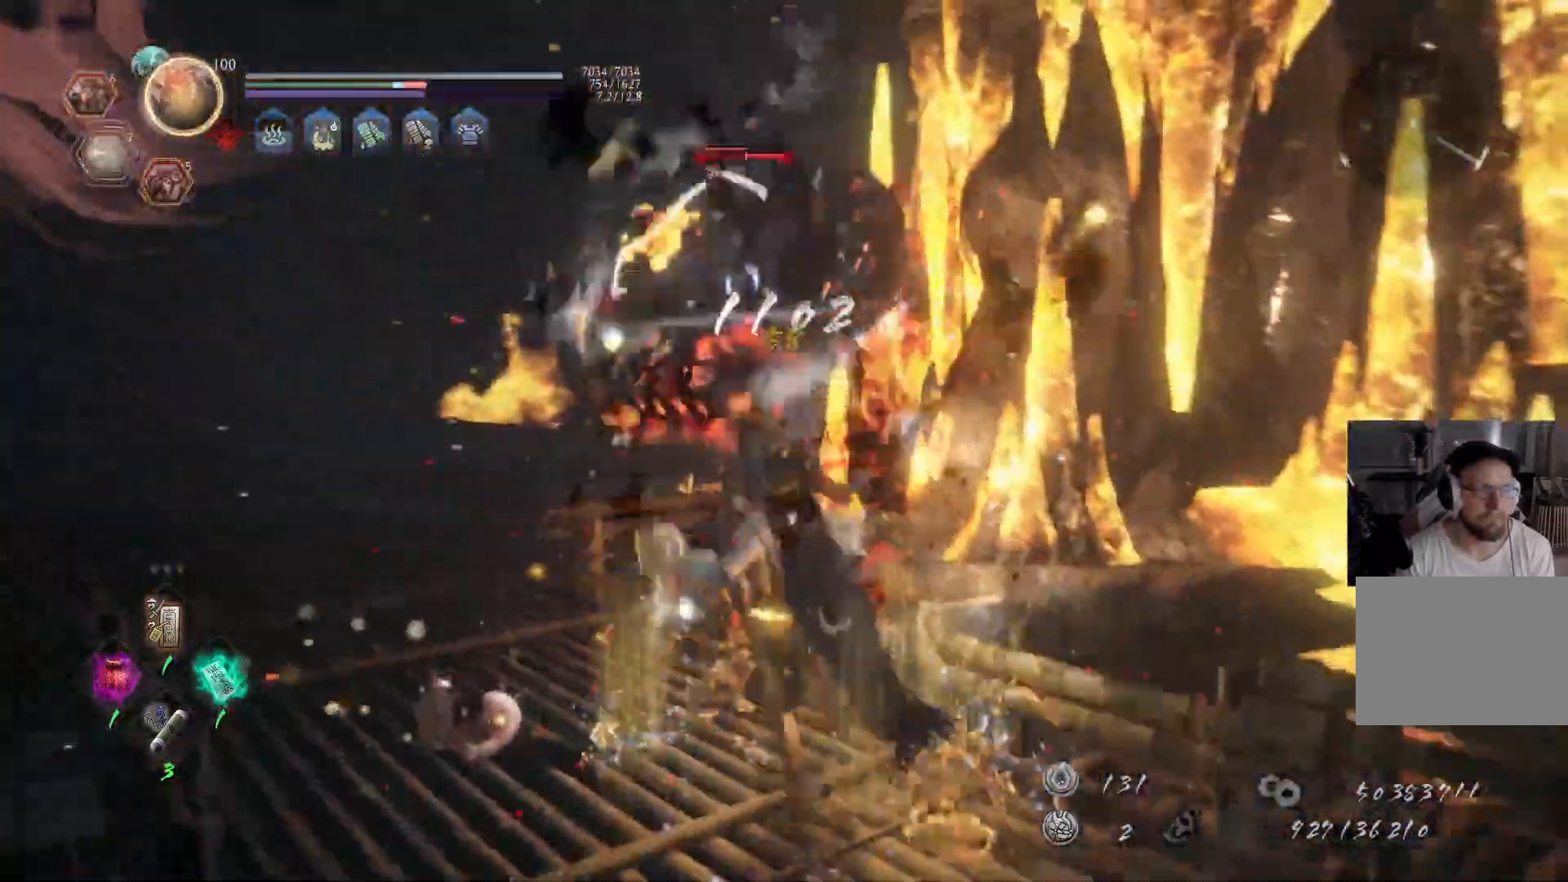
{"buttons": ["Y"], "left_stick": "up", "right_stick": "center", "events": []}
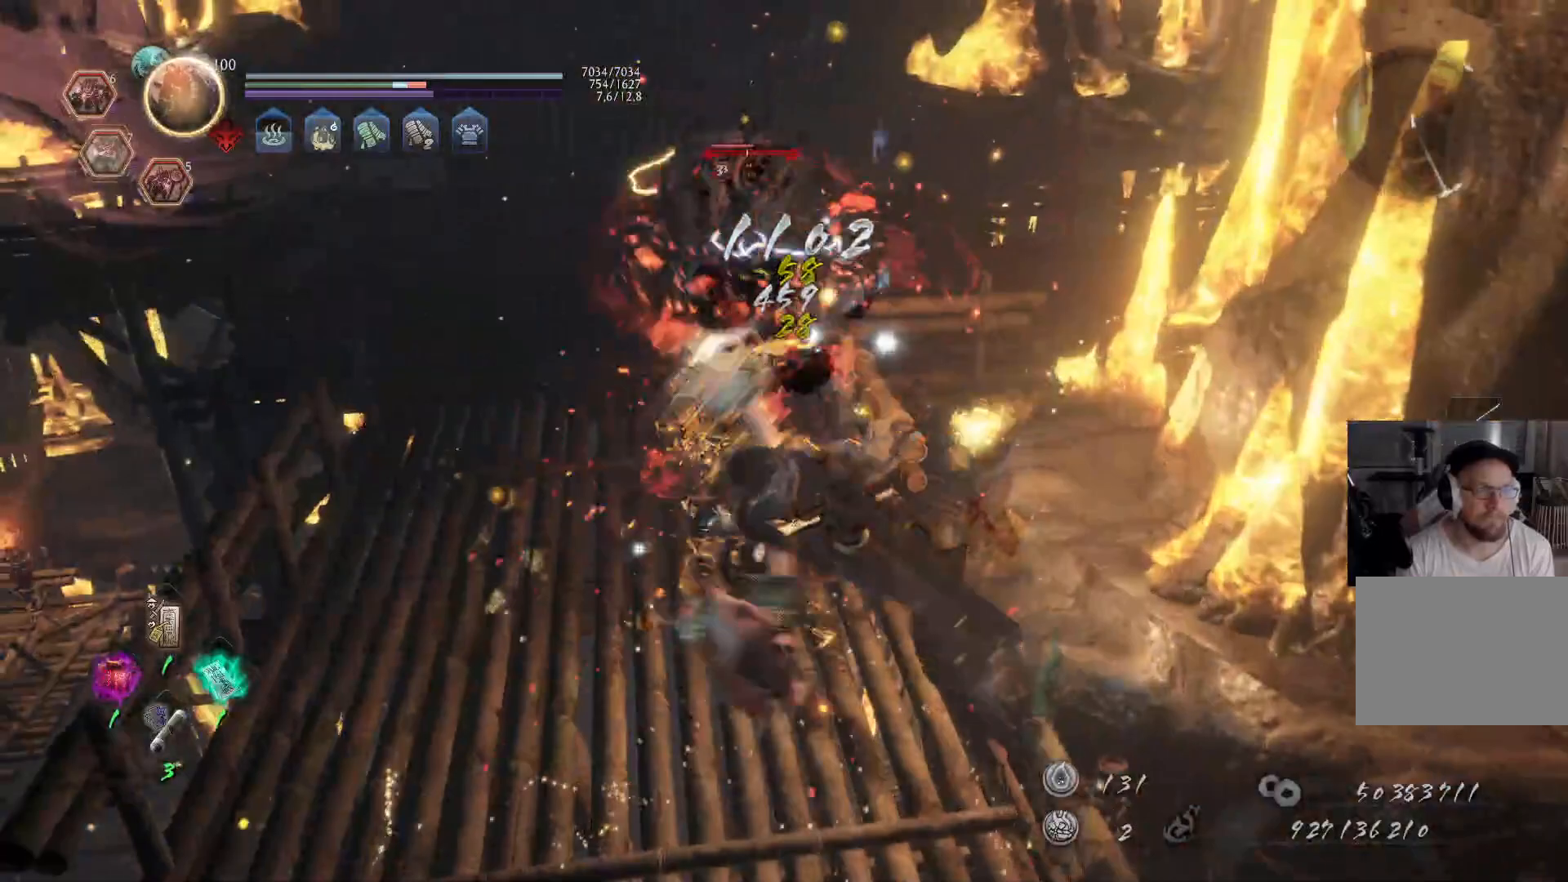
{"buttons": ["Y"], "left_stick": "up", "right_stick": "center", "events": []}
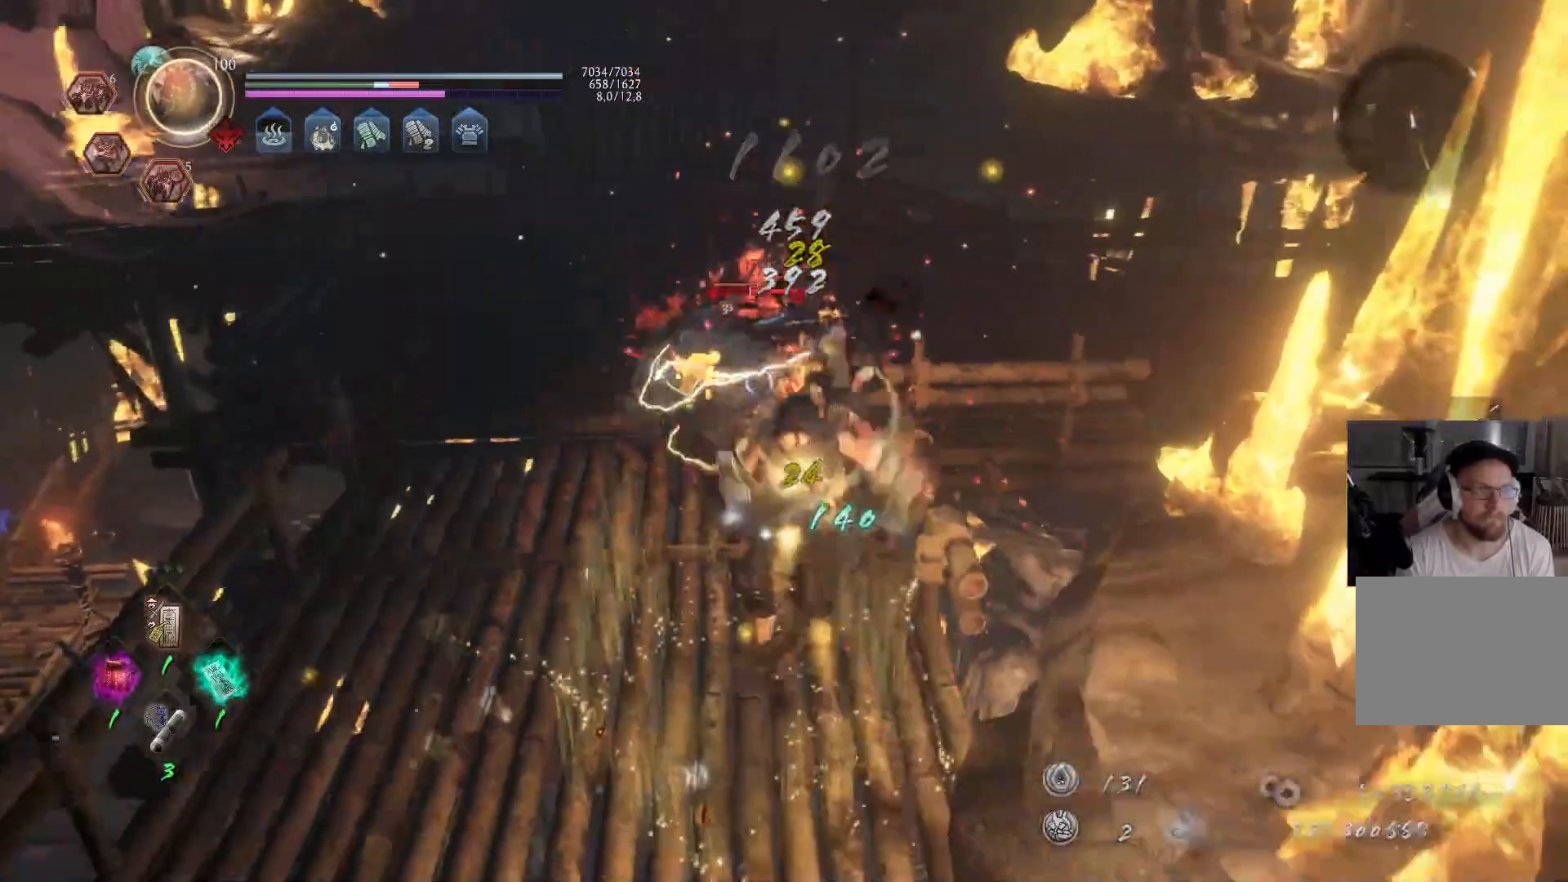
{"buttons": [], "left_stick": "up", "right_stick": "center", "events": [[200, "Y", "up"]]}
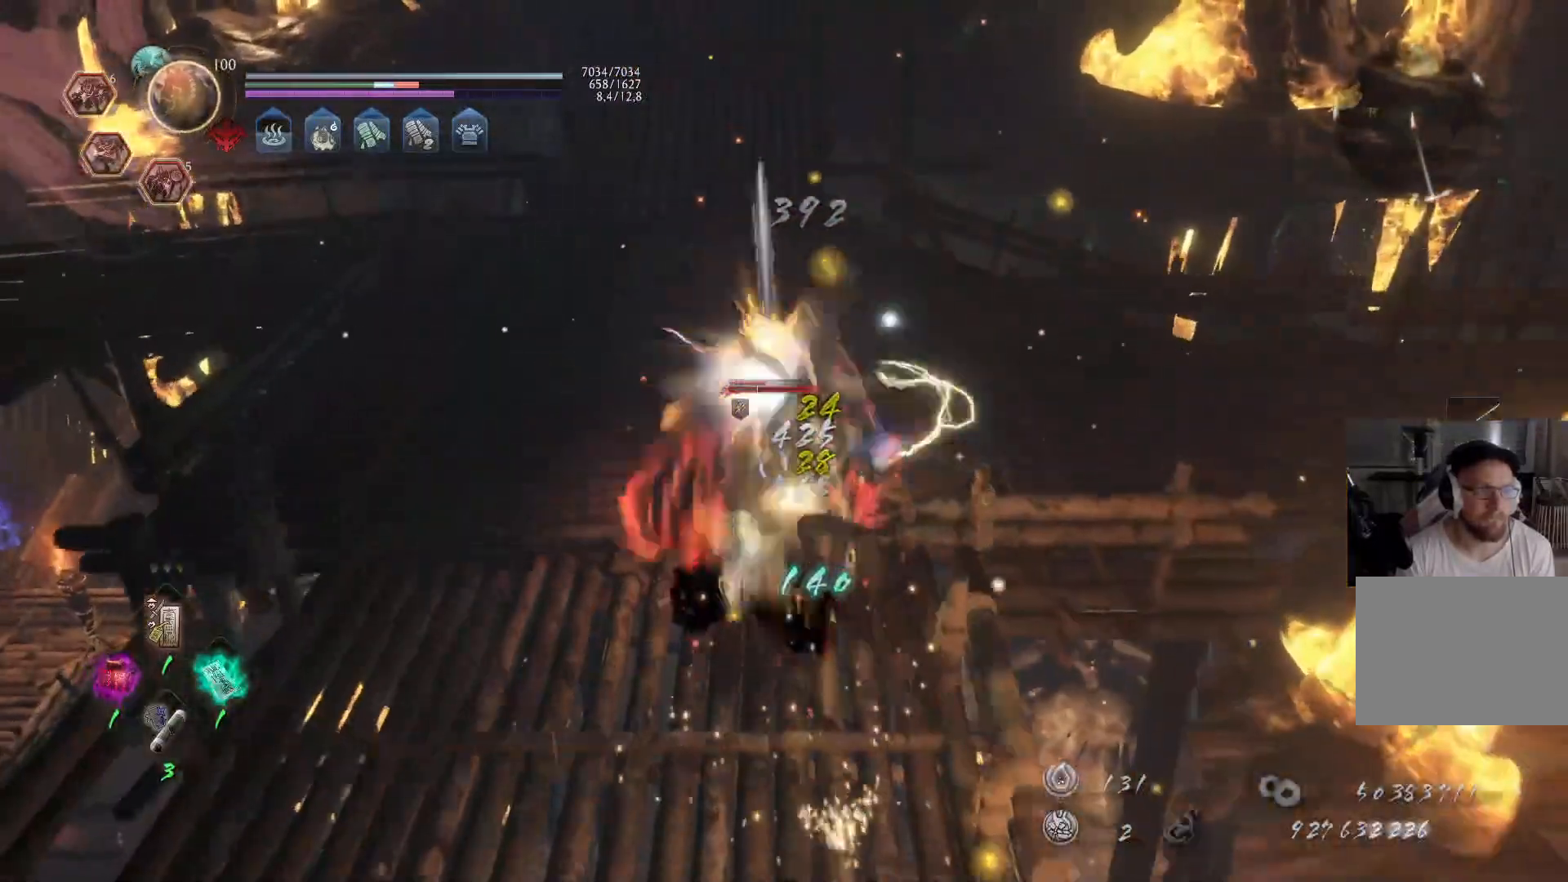
{"buttons": ["X"], "left_stick": "up", "right_stick": "center", "events": [[17, "X", "down"], [117, "X", "up"], [200, "X", "down"], [267, "X", "up"], [350, "X", "down"], [433, "X", "up"], [500, "X", "down"]]}
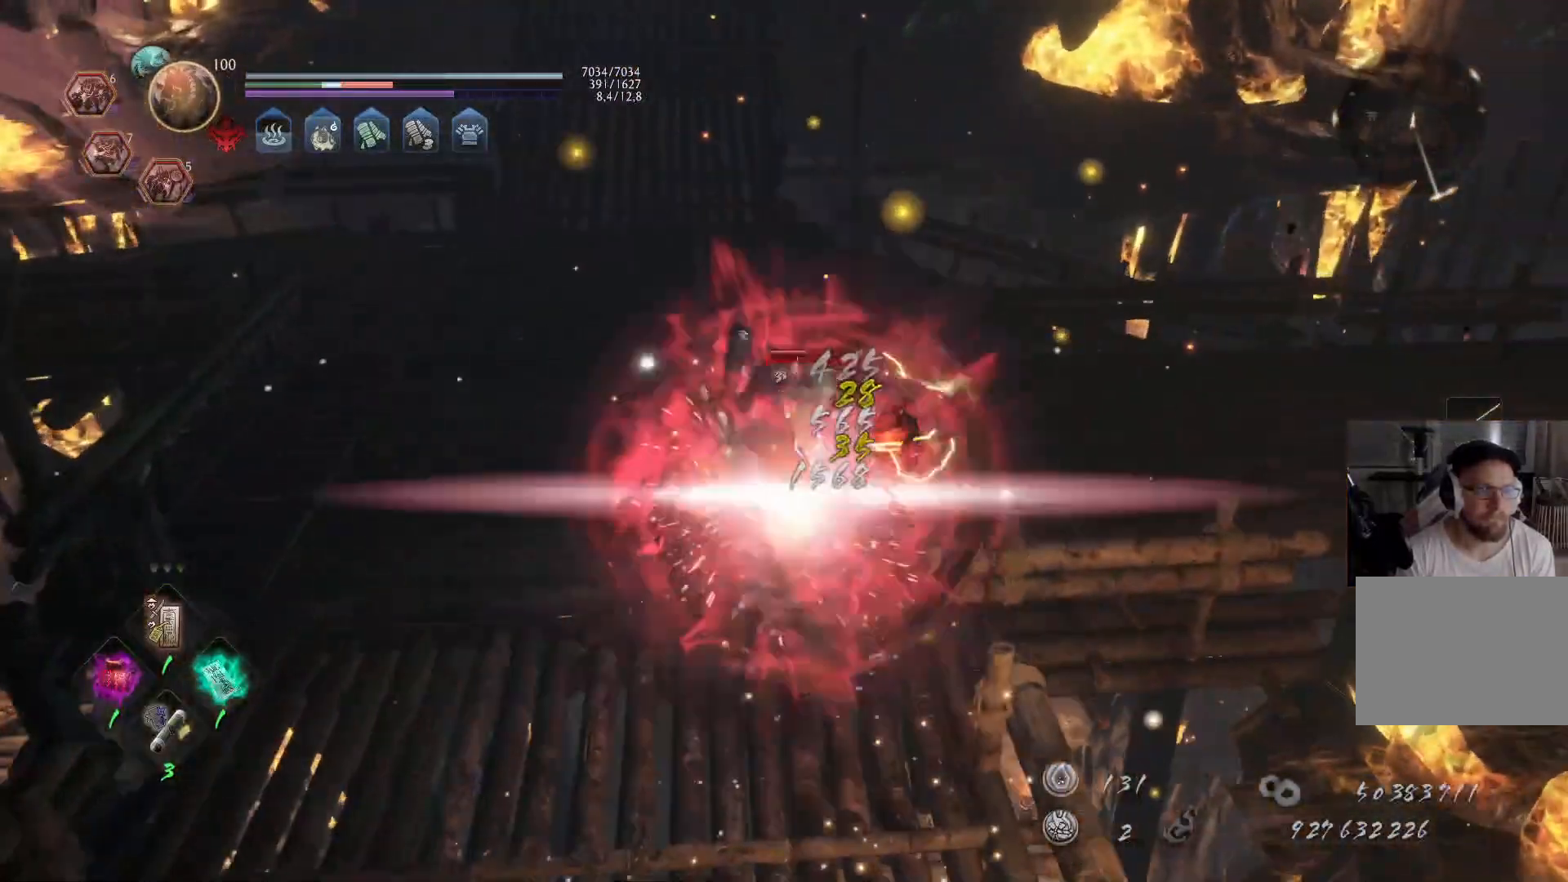
{"buttons": ["X"], "left_stick": "up", "right_stick": "center", "events": [[100, "X", "up"], [150, "X", "down"], [250, "X", "up"], [333, "X", "down"], [417, "X", "up"], [483, "X", "down"]]}
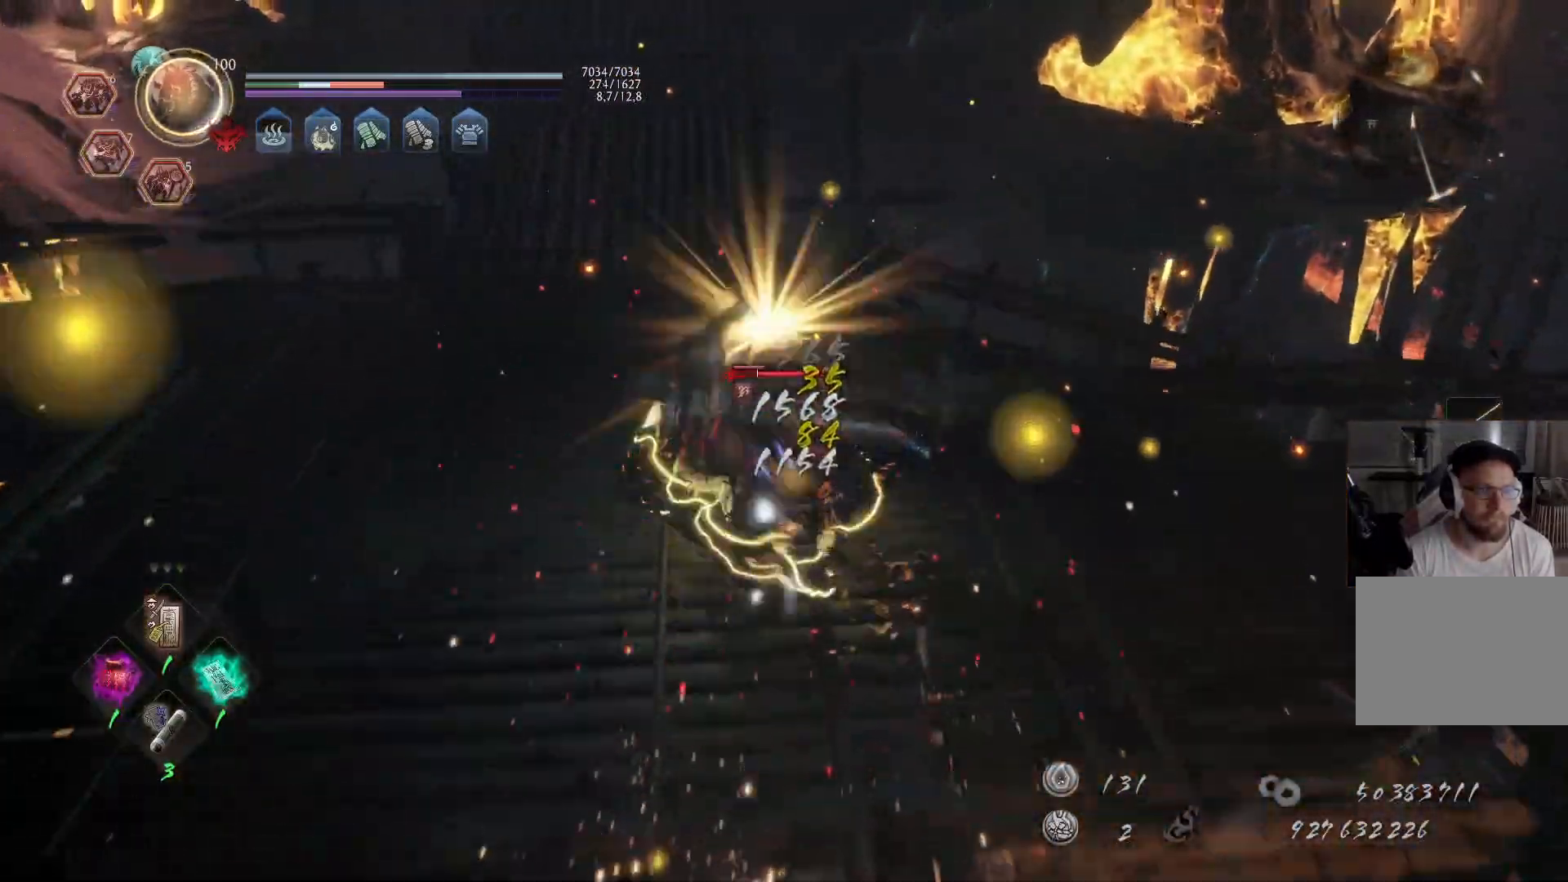
{"buttons": [], "left_stick": "up", "right_stick": "center", "events": [[67, "X", "up"], [117, "X", "down"], [200, "X", "up"], [367, "Y", "down"], [467, "Y", "up"]]}
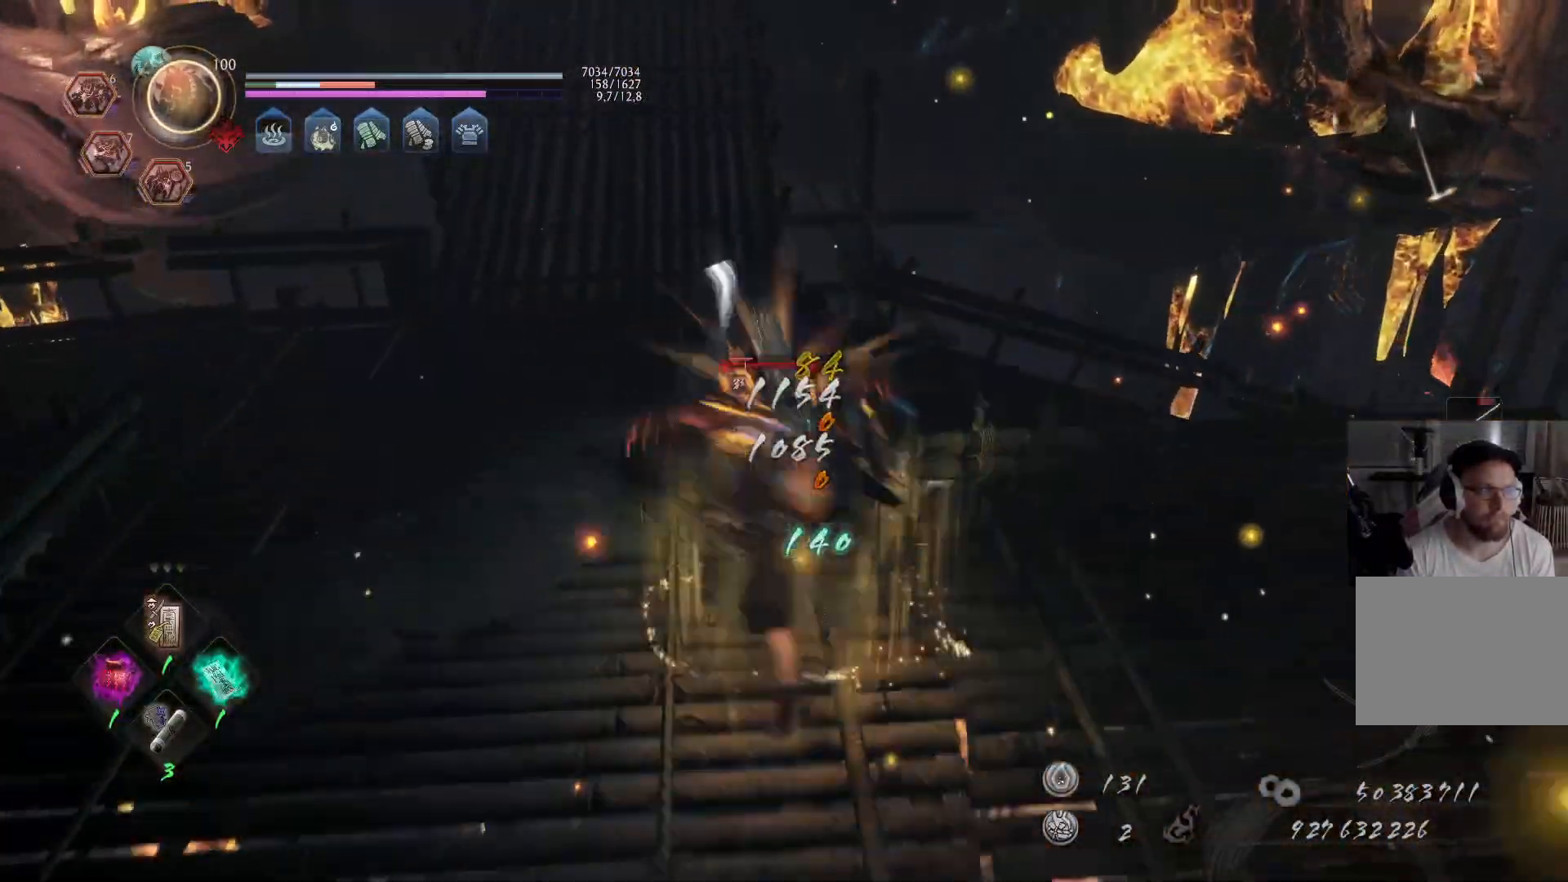
{"buttons": [], "left_stick": "center", "right_stick": "center", "events": [[17, "Y", "down"], [83, "Y", "up"], [117, "Y", "down"], [217, "Y", "up"], [250, "Y", "down"], [383, "Y", "up"], [433, "left_stick", "center"]]}
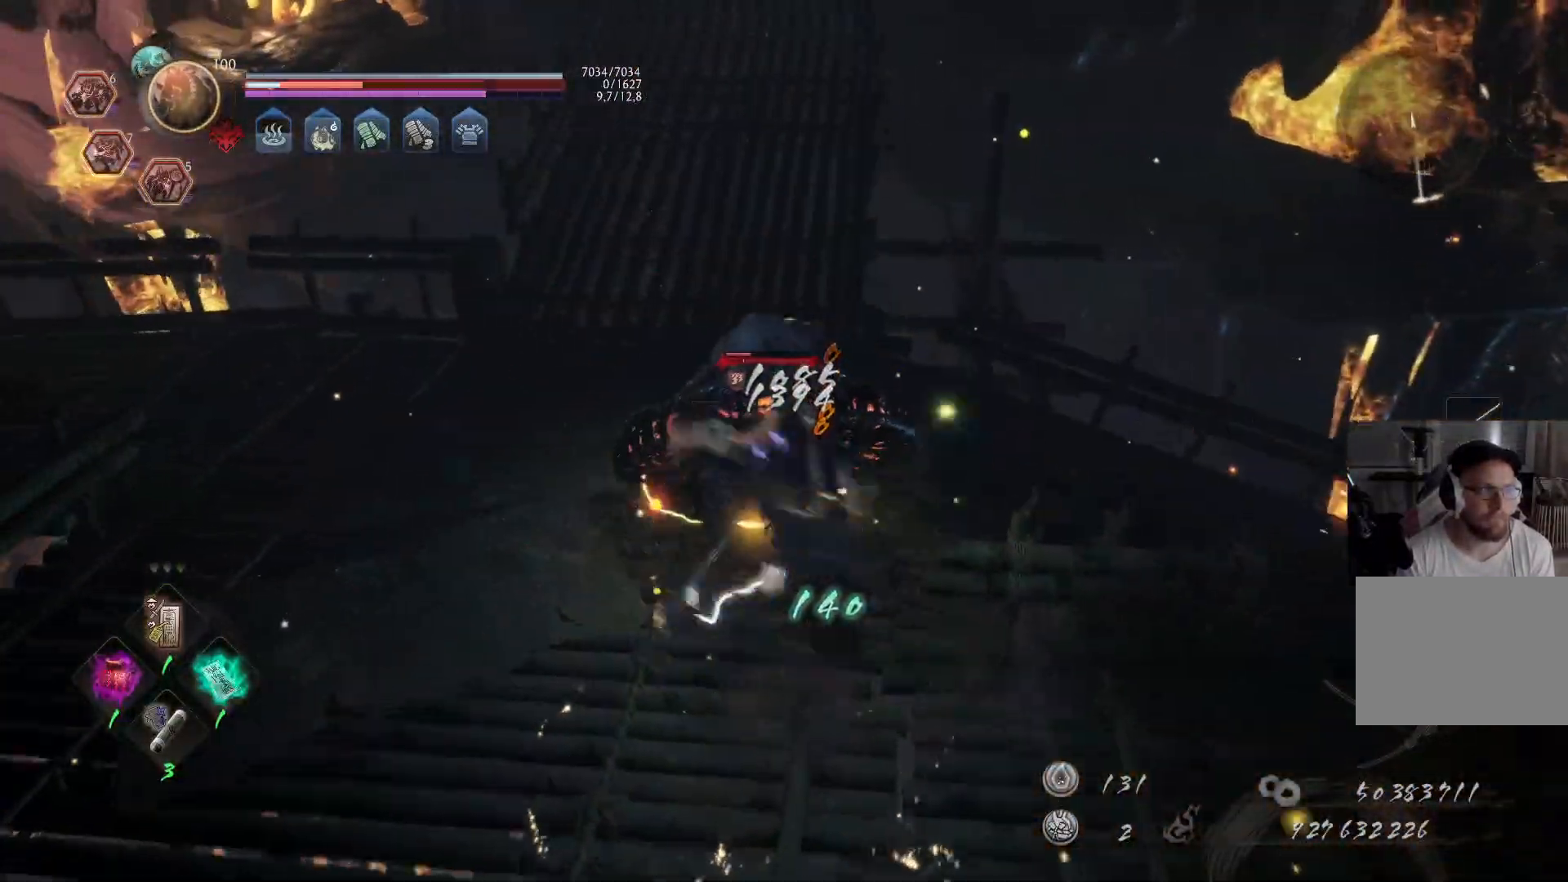
{"buttons": [], "left_stick": "down", "right_stick": "center", "events": [[283, "left_stick", "down"]]}
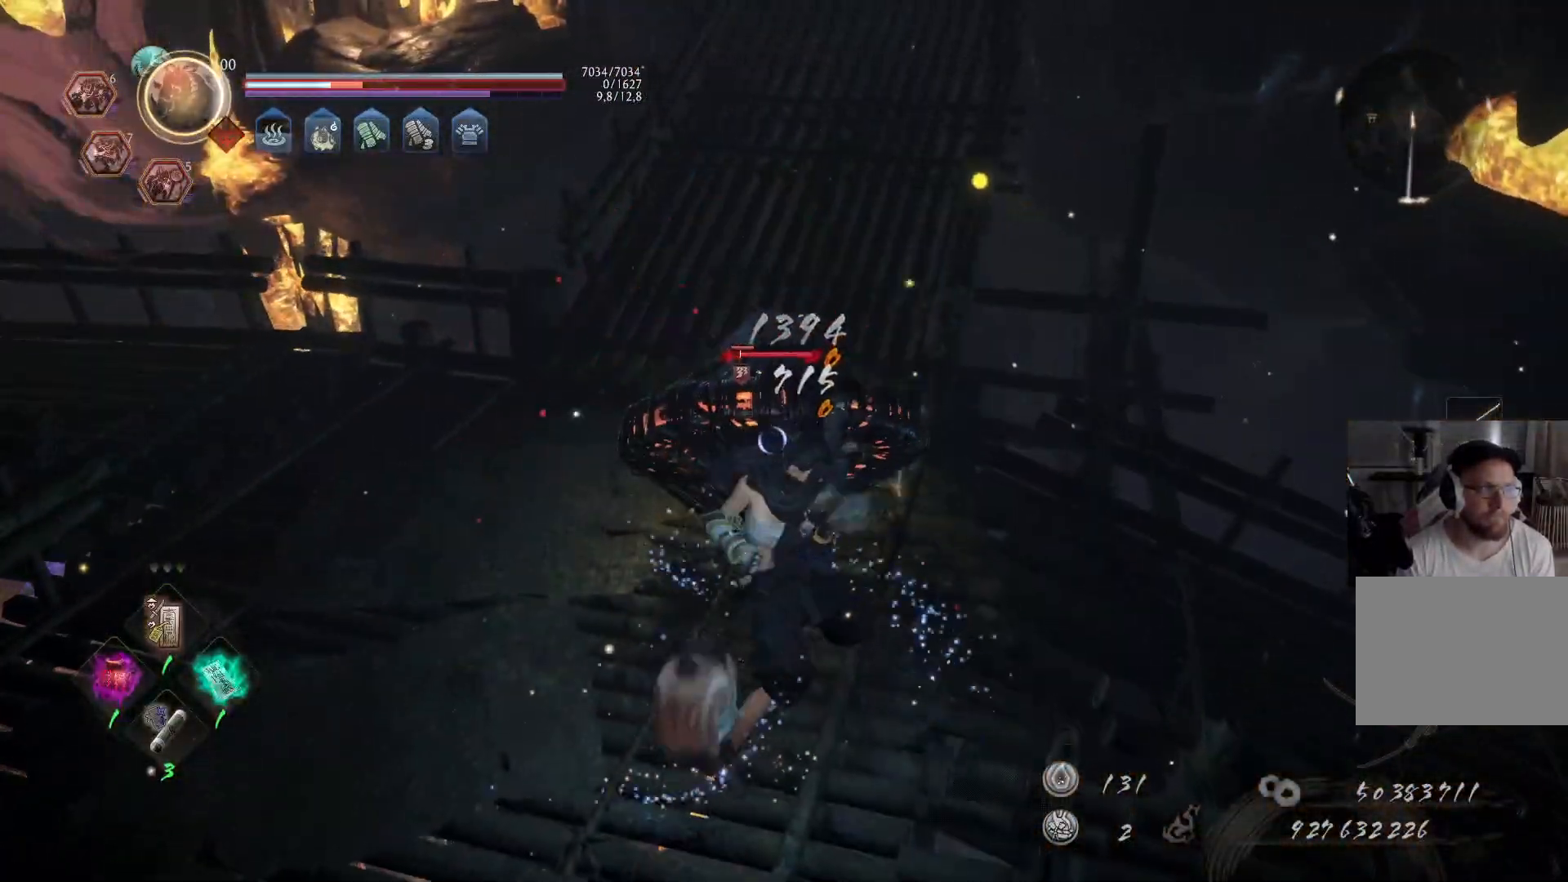
{"buttons": [], "left_stick": "down-left", "right_stick": "center", "events": [[133, "R1", "down"], [250, "R1", "up"], [433, "left_stick", "down-left"]]}
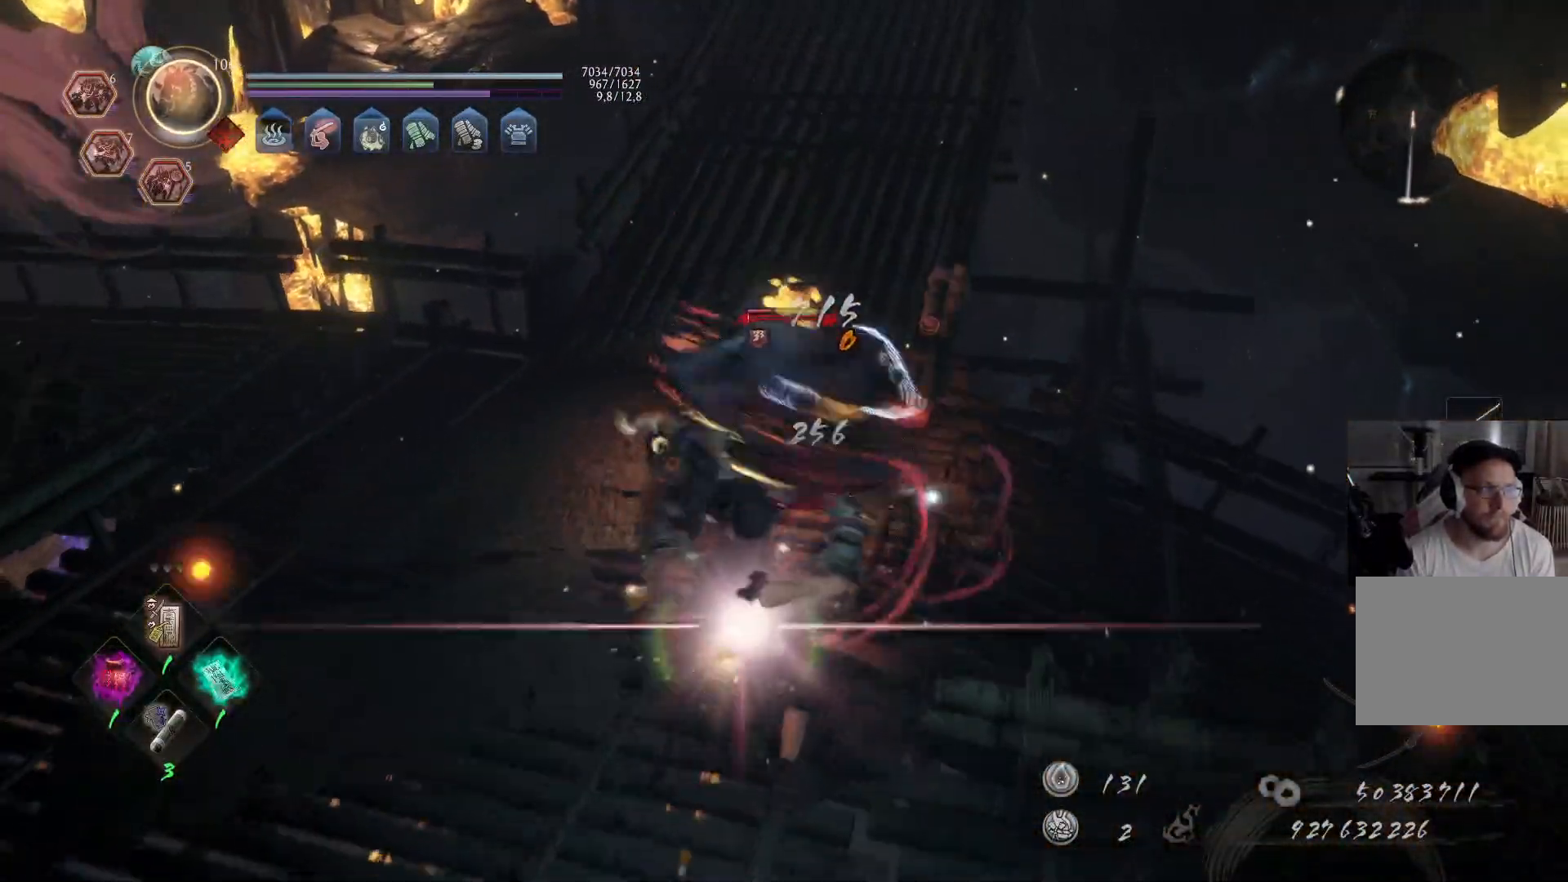
{"buttons": [], "left_stick": "center", "right_stick": "center", "events": [[83, "left_stick", "up-left"], [117, "X", "down"], [133, "left_stick", "up"], [217, "X", "up"], [267, "X", "down"], [317, "X", "up"], [367, "X", "down"], [400, "left_stick", "center"], [450, "X", "up"]]}
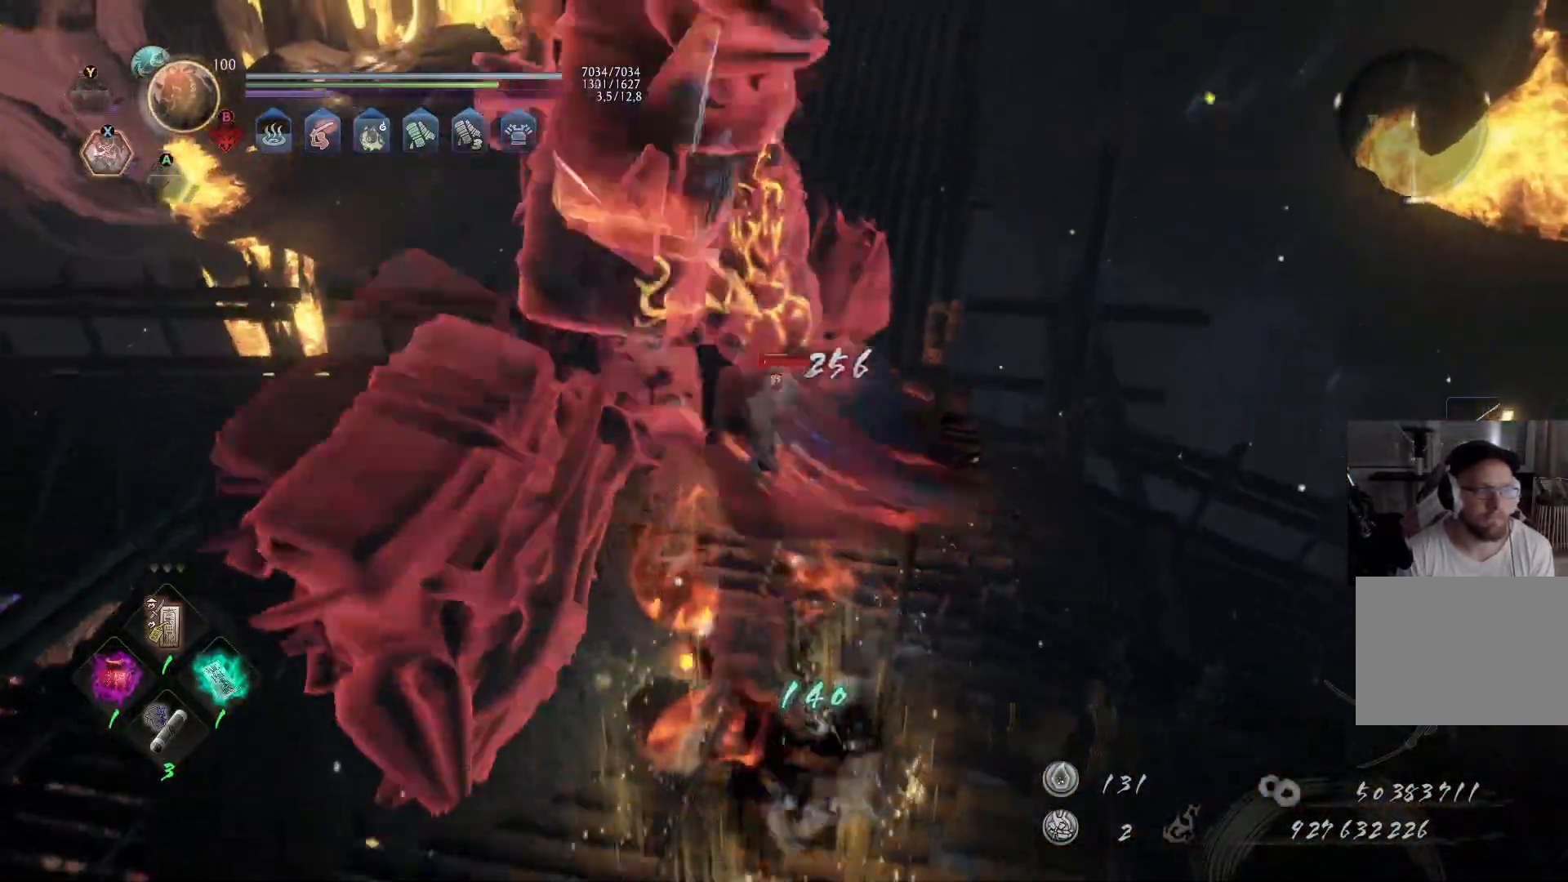
{"buttons": [], "left_stick": "down", "right_stick": "center", "events": [[83, "left_stick", "down"], [400, "A", "down"], [483, "A", "up"]]}
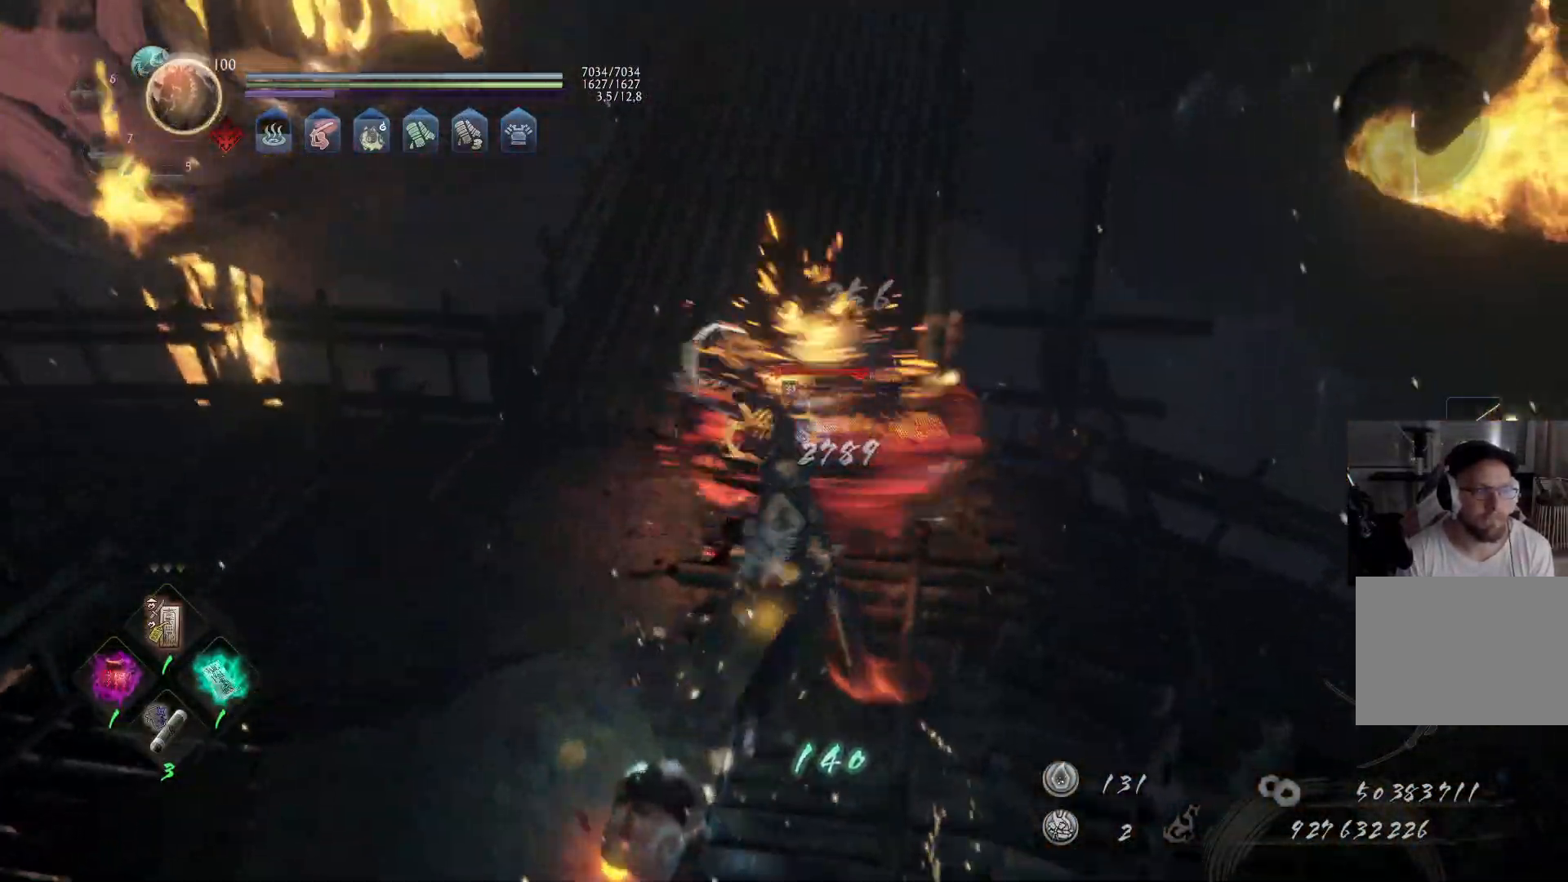
{"buttons": [], "left_stick": "down", "right_stick": "center", "events": [[50, "A", "down"], [133, "A", "up"], [183, "A", "down"], [267, "A", "up"], [300, "A", "down"], [400, "A", "up"]]}
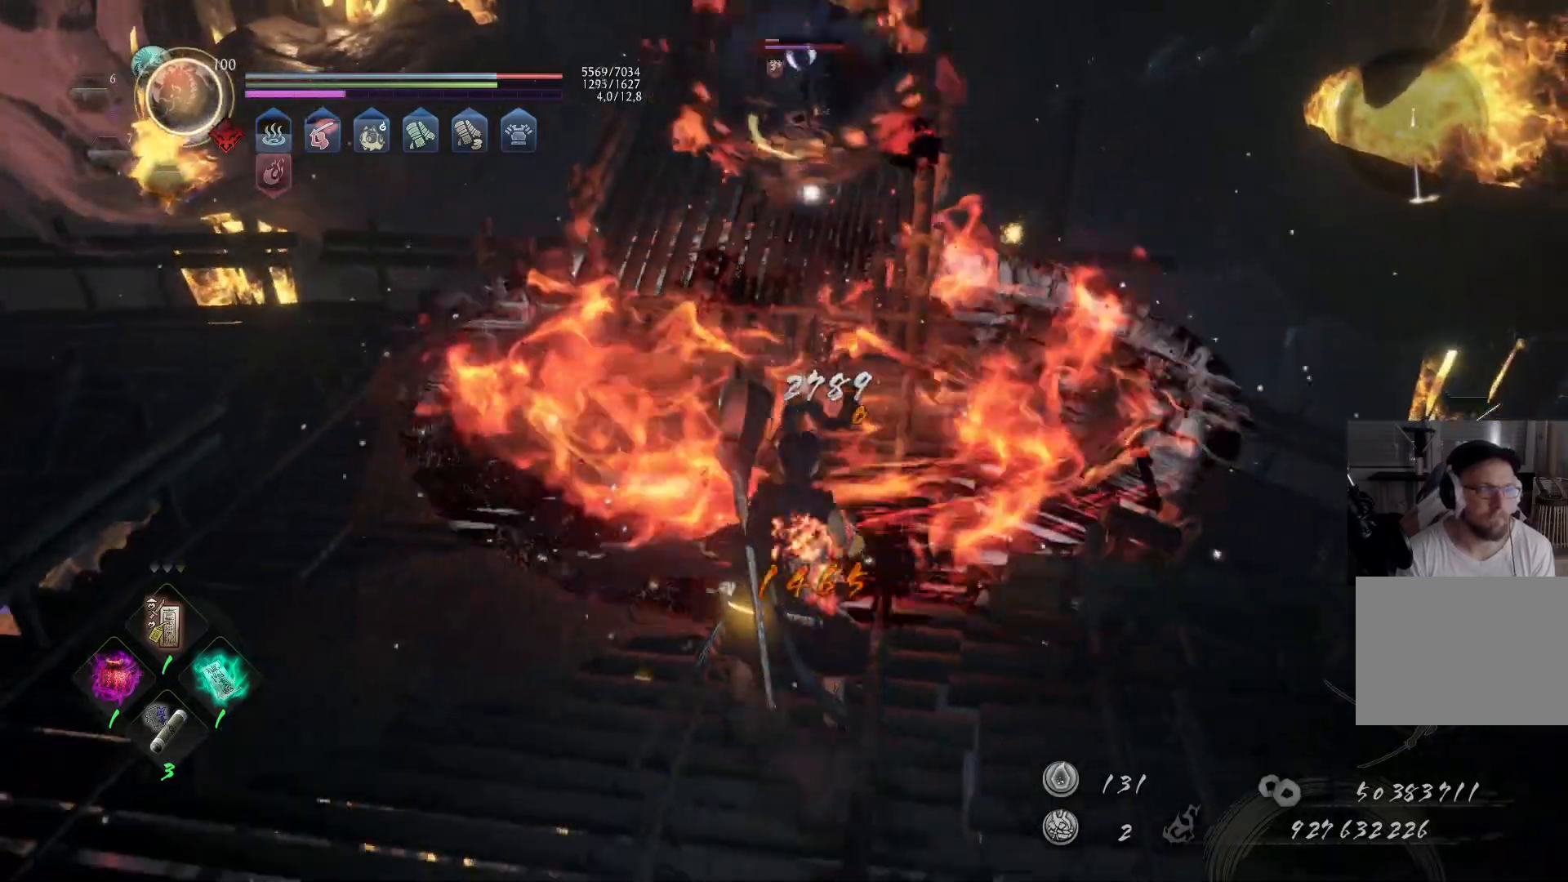
{"buttons": [], "left_stick": "up", "right_stick": "center", "events": [[33, "left_stick", "center"], [350, "left_stick", "up"]]}
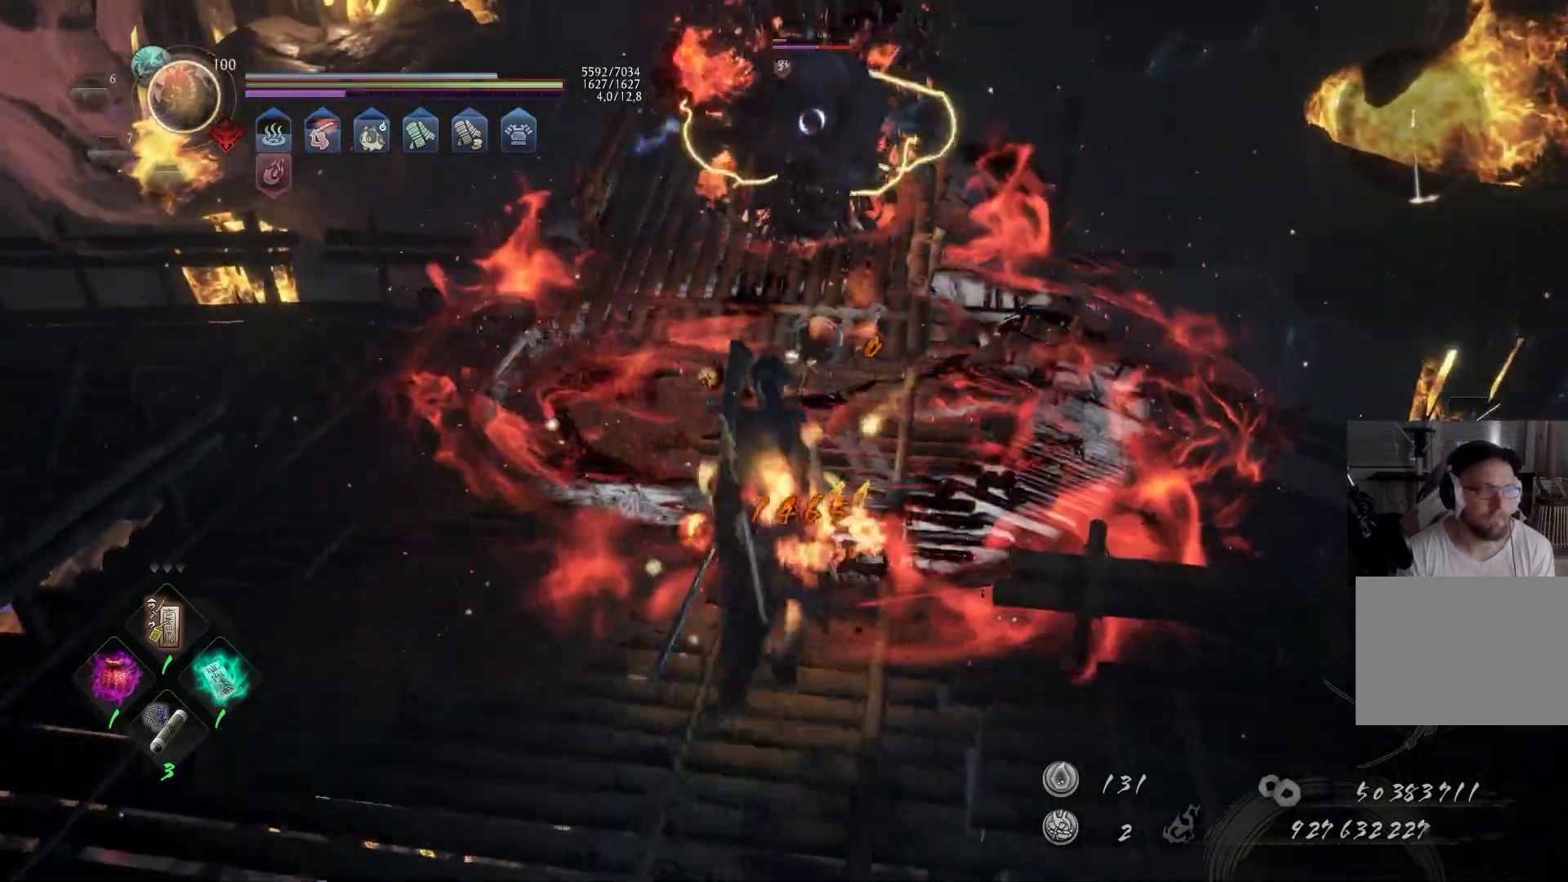
{"buttons": ["Y"], "left_stick": "up", "right_stick": "center", "events": [[83, "X", "down"], [217, "X", "up"], [267, "X", "down"], [367, "X", "up"], [450, "Y", "down"]]}
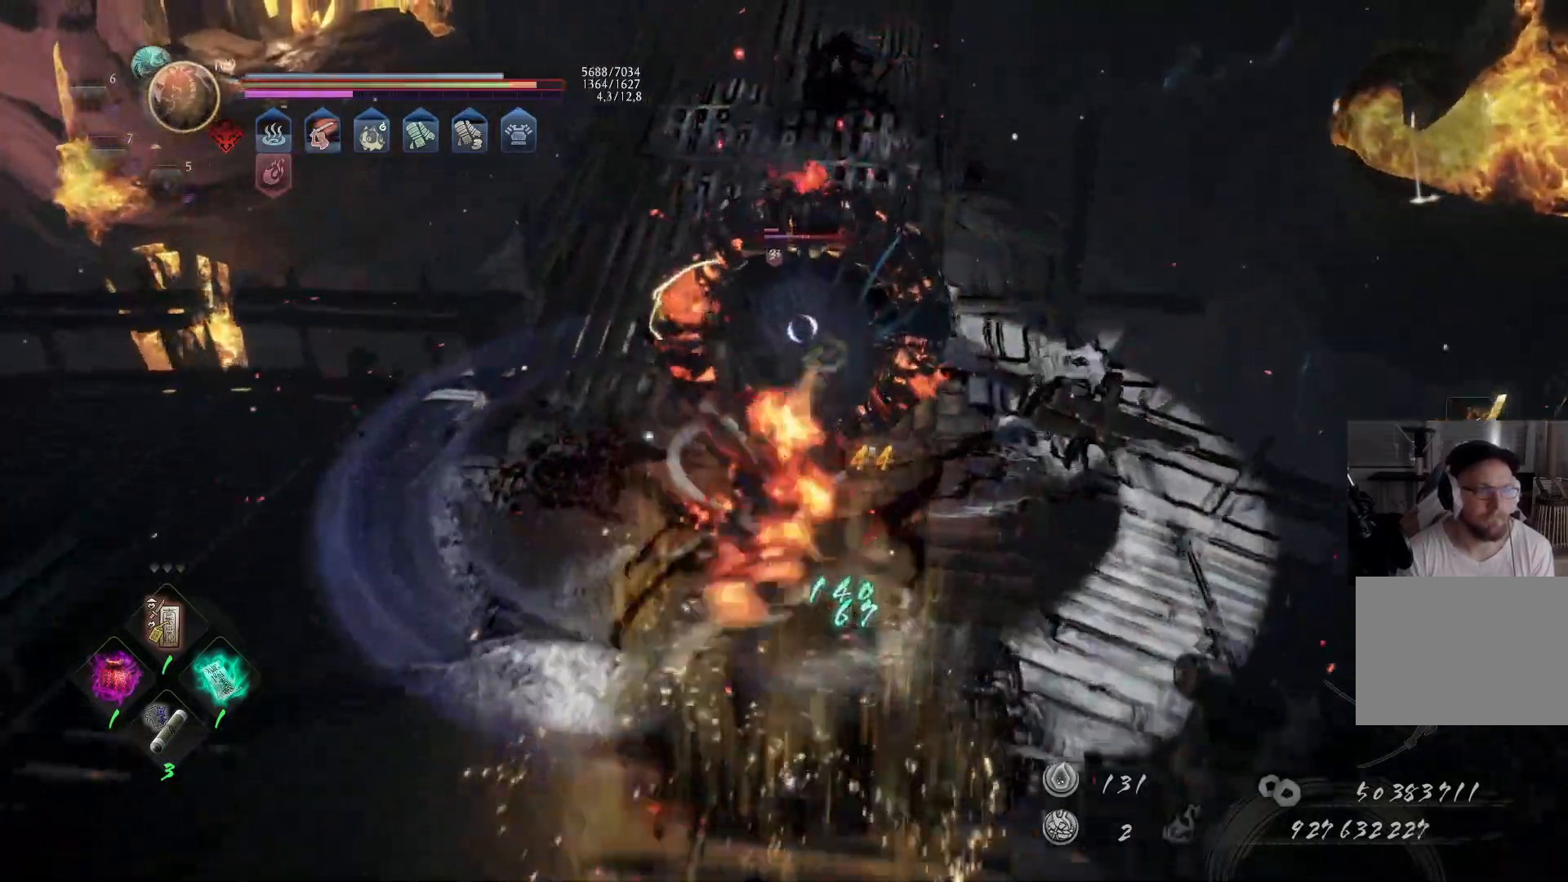
{"buttons": [], "left_stick": "up", "right_stick": "center", "events": [[67, "Y", "up"], [100, "Y", "down"], [183, "Y", "up"], [233, "Y", "down"], [333, "Y", "up"], [383, "Y", "down"], [483, "Y", "up"]]}
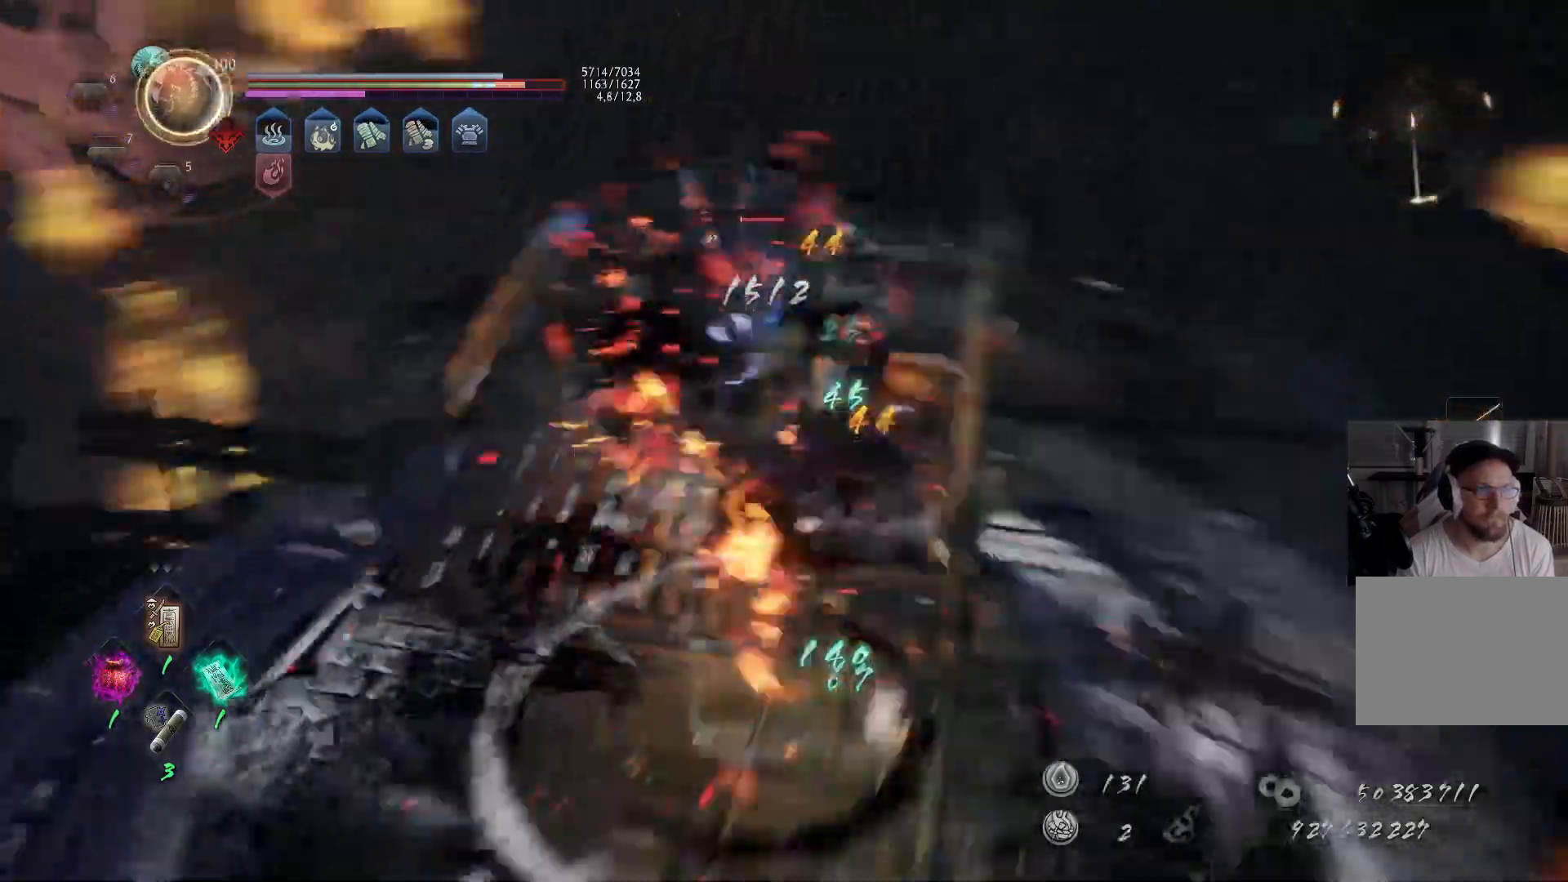
{"buttons": [], "left_stick": "up", "right_stick": "center", "events": [[33, "Y", "down"], [117, "Y", "up"], [183, "Y", "down"], [267, "Y", "up"], [333, "Y", "down"], [450, "Y", "up"]]}
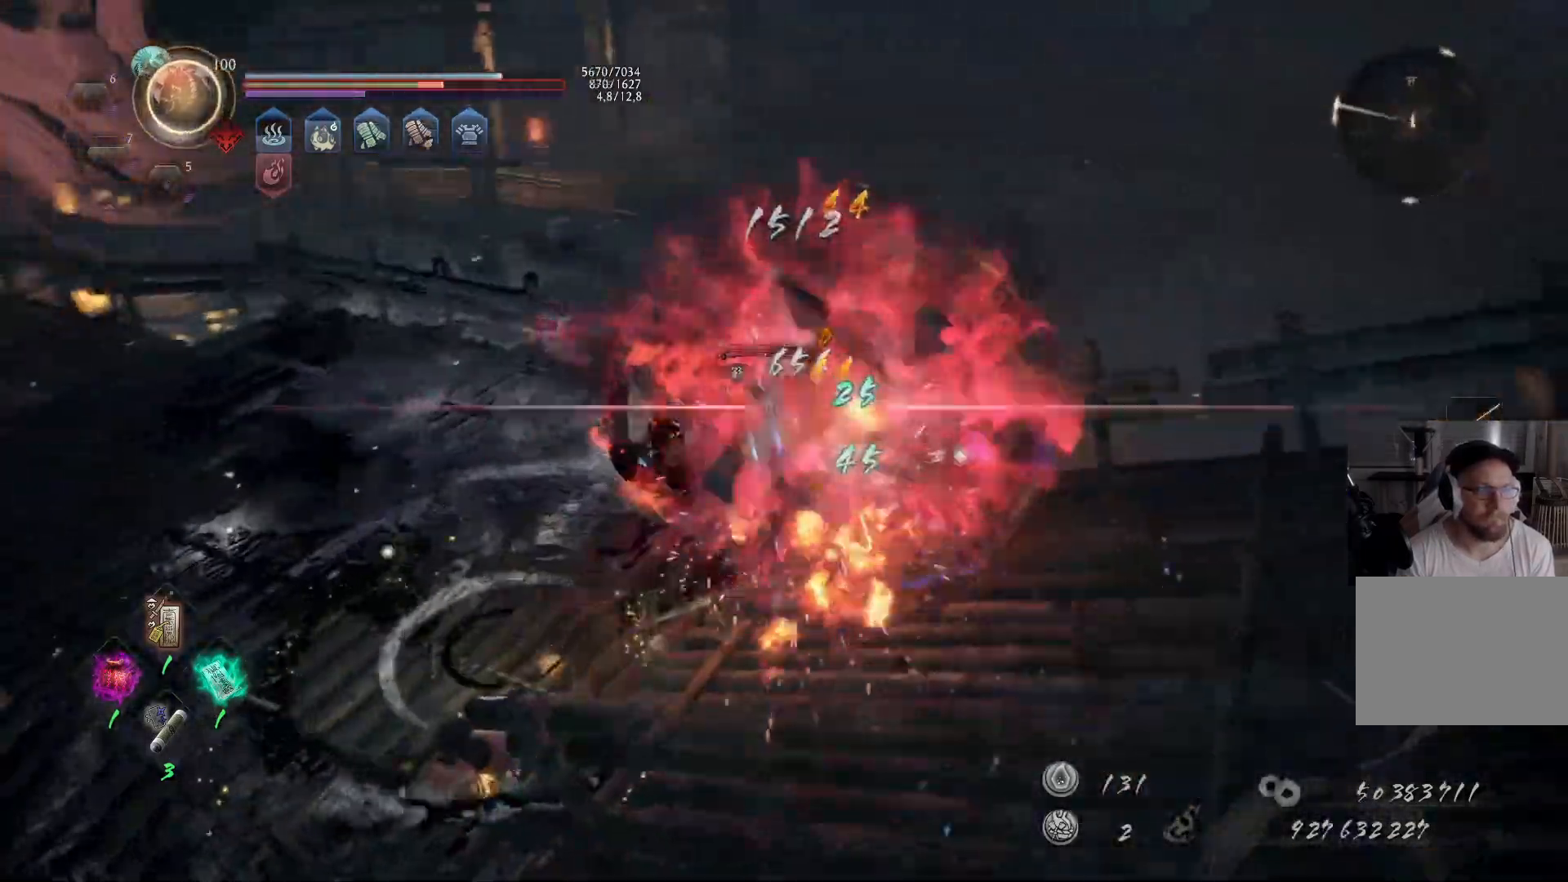
{"buttons": [], "left_stick": "up", "right_stick": "center", "events": [[183, "X", "down"], [283, "X", "up"], [350, "X", "down"], [433, "X", "up"]]}
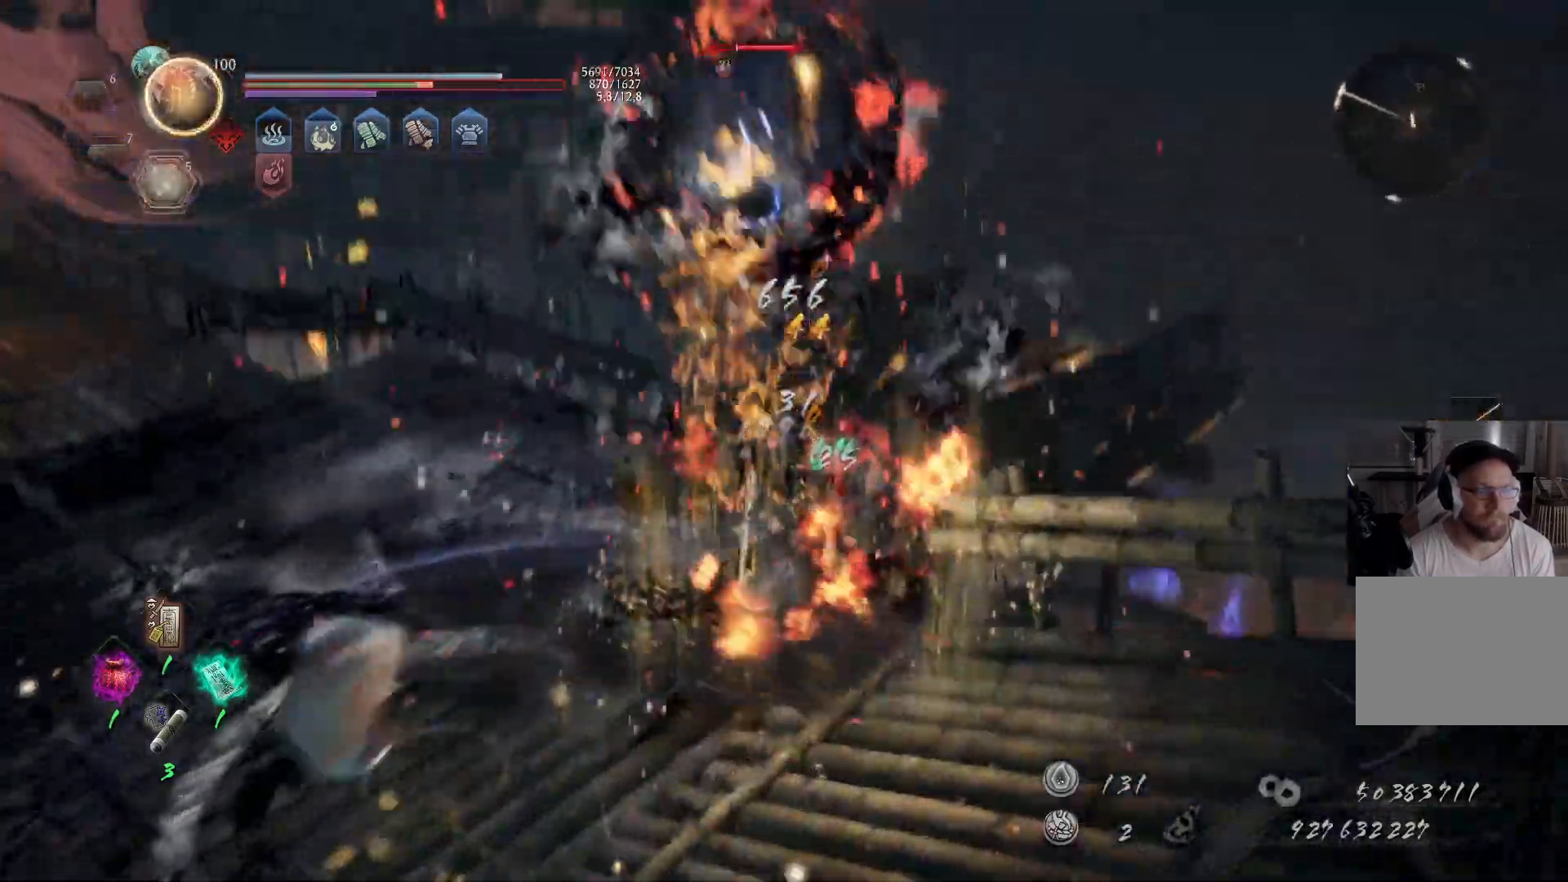
{"buttons": [], "left_stick": "center", "right_stick": "center", "events": [[17, "X", "down"], [117, "X", "up"], [183, "X", "down"], [300, "X", "up"], [400, "left_stick", "center"]]}
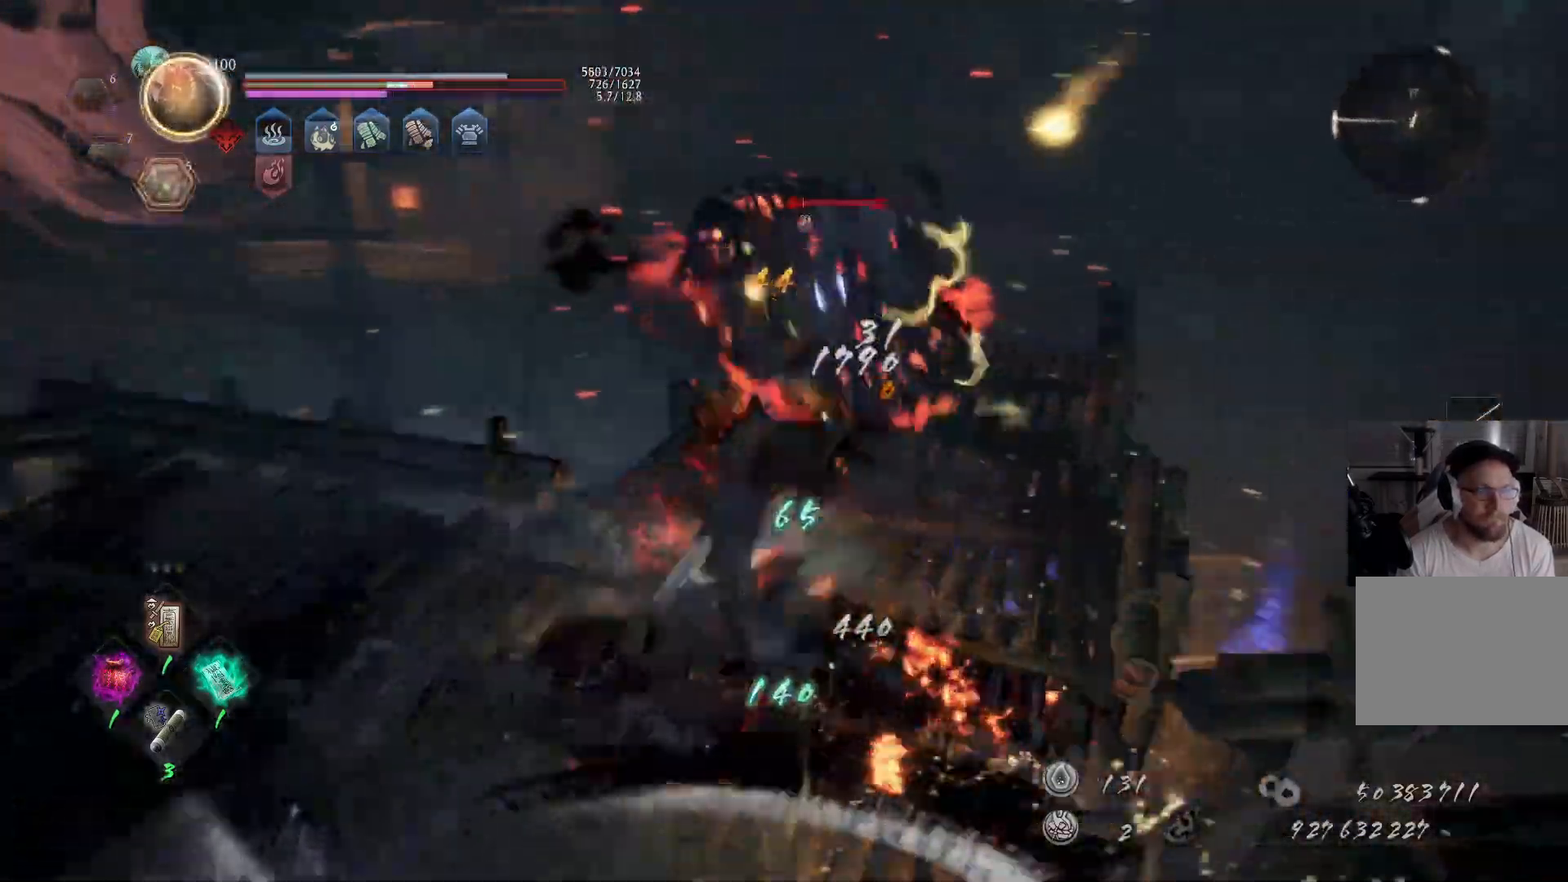
{"buttons": [], "left_stick": "center", "right_stick": "center", "events": [[183, "R1", "down"], [300, "R1", "up"]]}
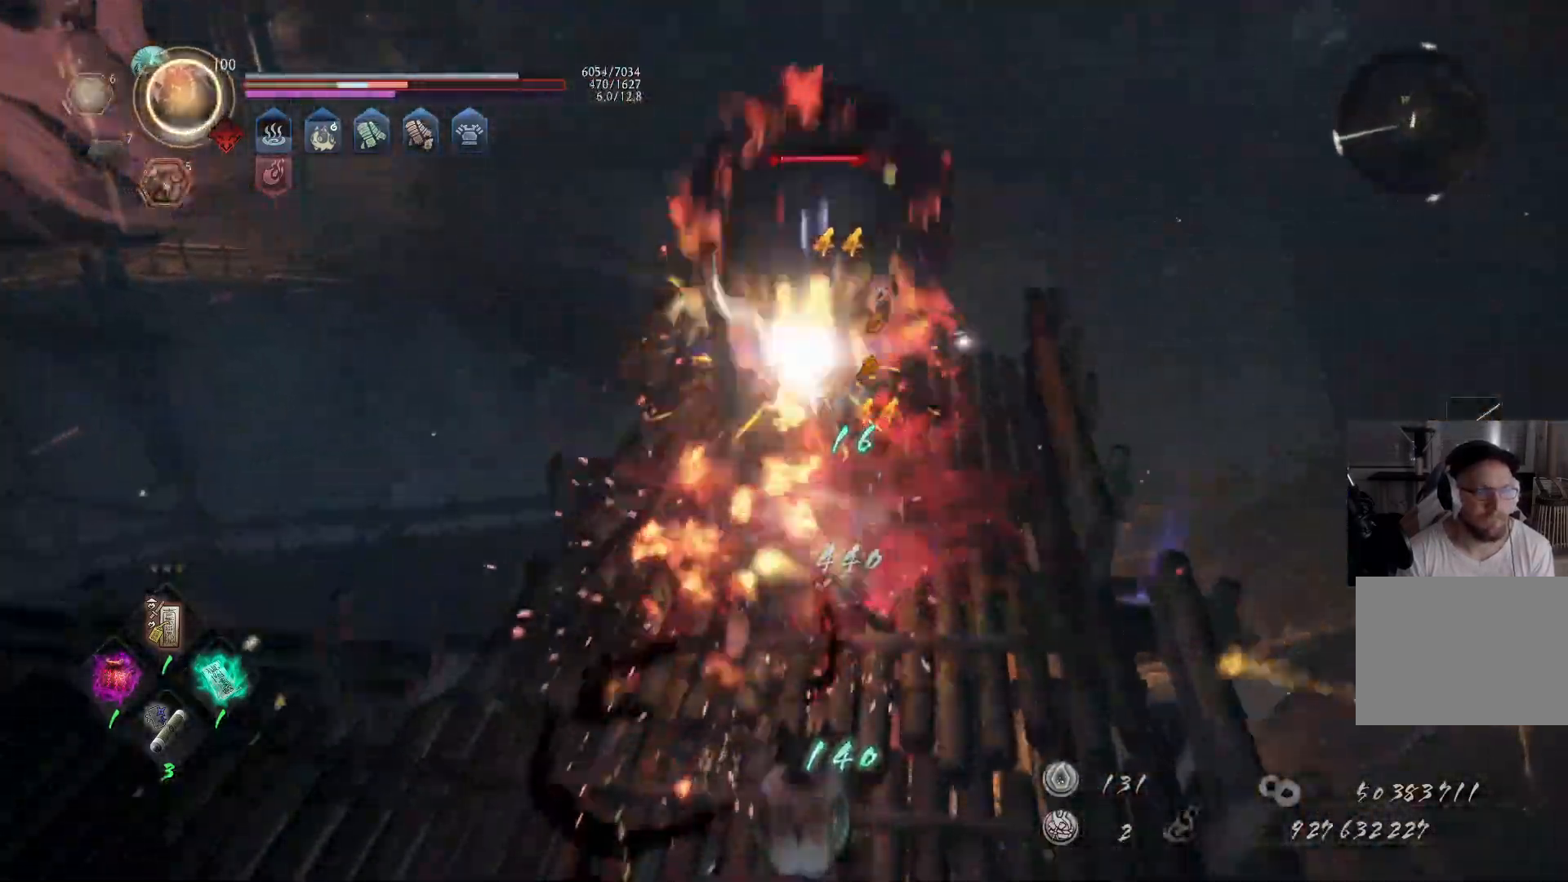
{"buttons": [], "left_stick": "center", "right_stick": "center", "events": [[17, "Y", "down"], [150, "Y", "up"], [217, "Y", "down"], [317, "Y", "up"]]}
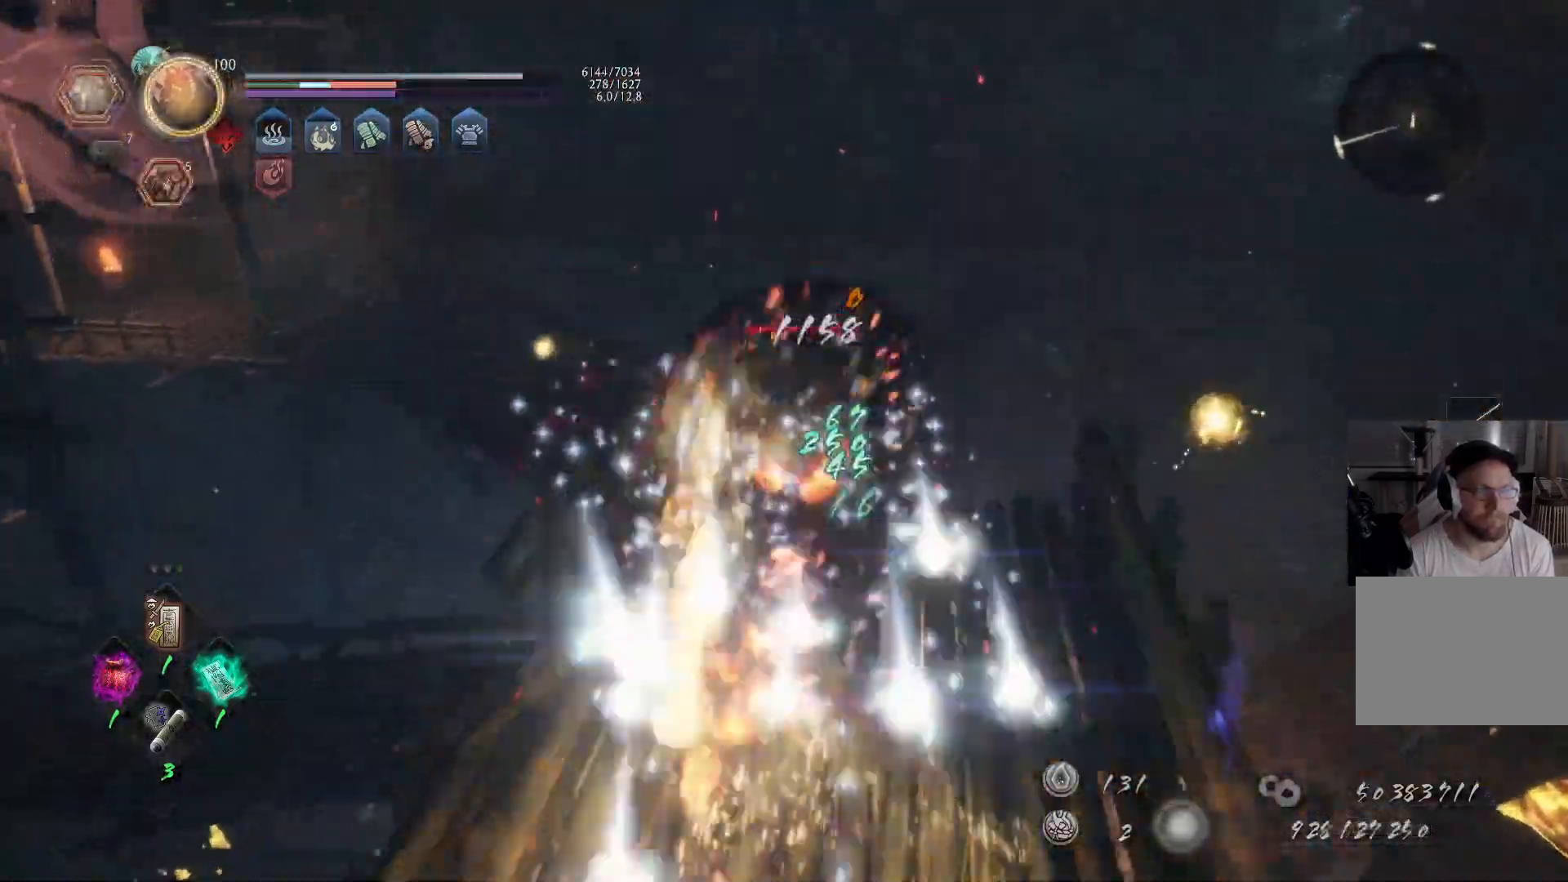
{"buttons": [], "left_stick": "center", "right_stick": "left", "events": [[400, "right_stick", "left"]]}
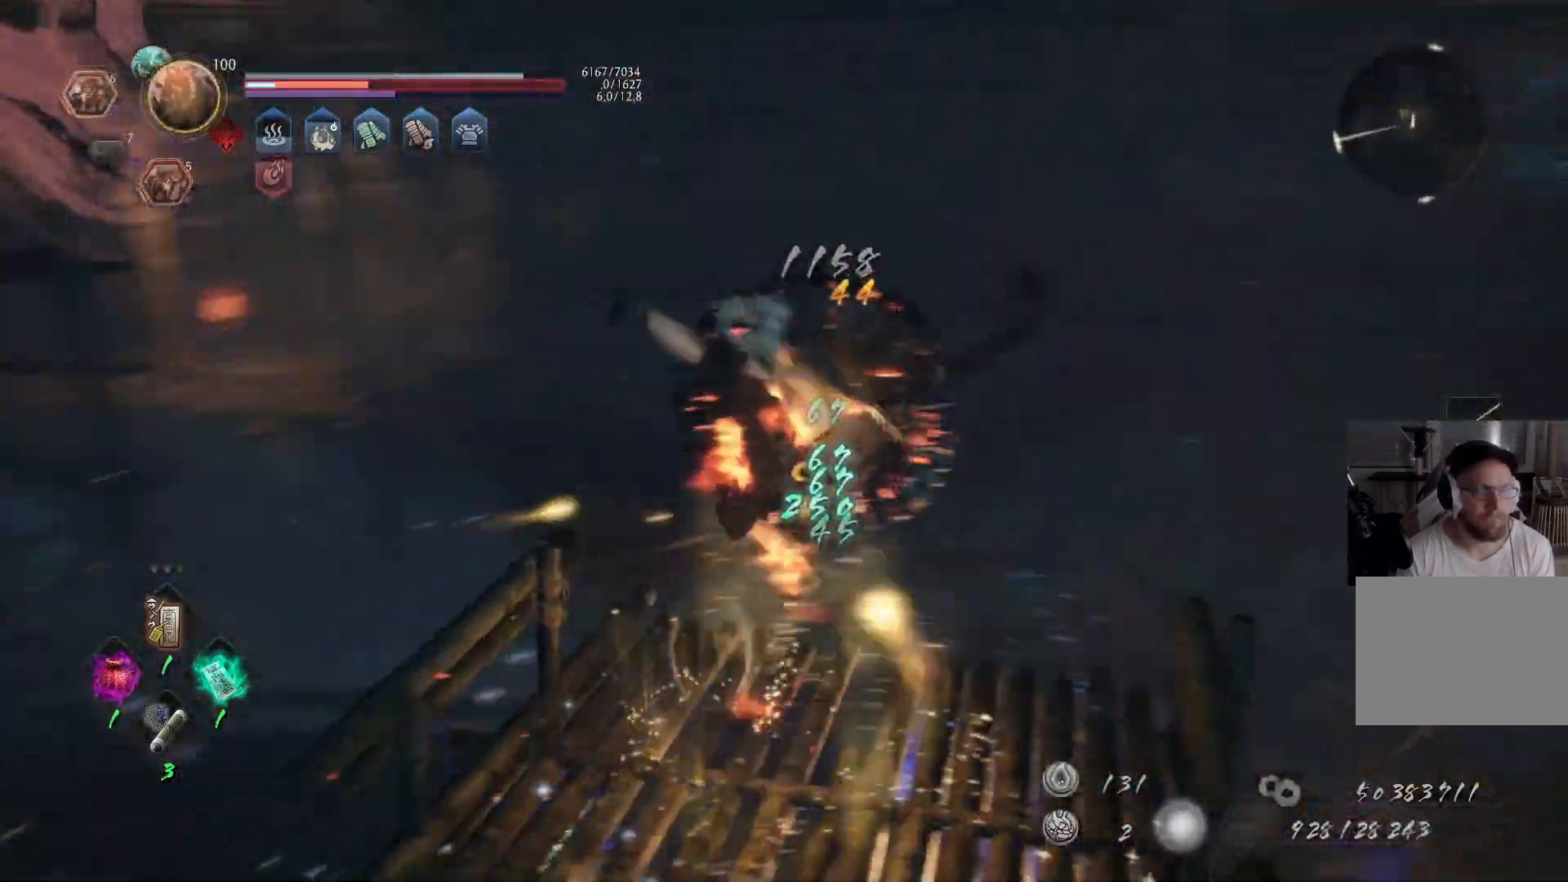
{"buttons": [], "left_stick": "up-left", "right_stick": "left", "events": [[317, "left_stick", "left"], [433, "left_stick", "up-left"]]}
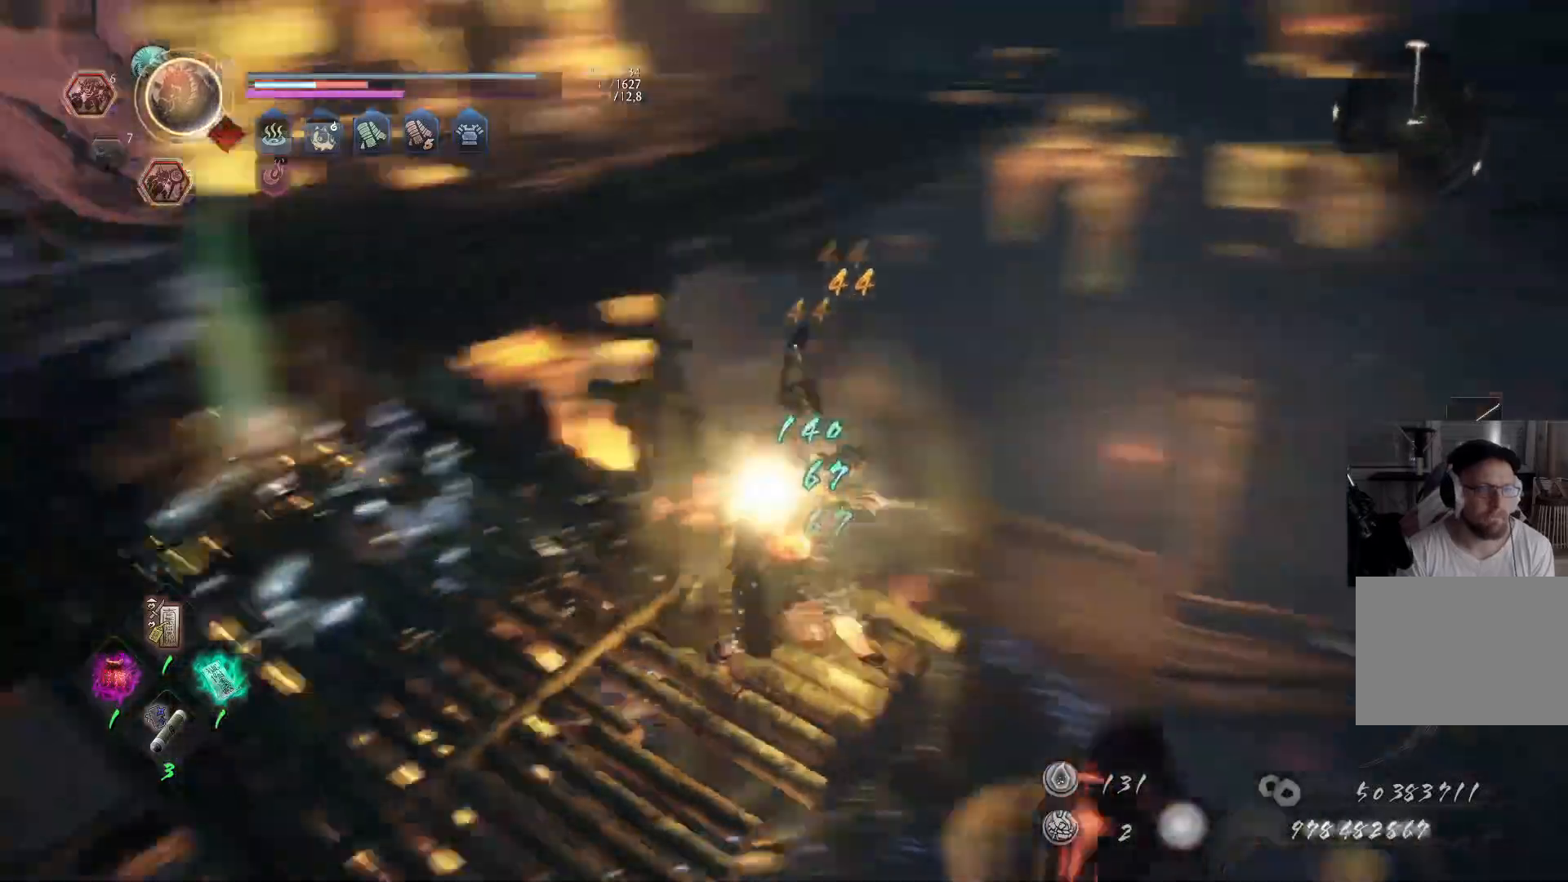
{"buttons": [], "left_stick": "up", "right_stick": "center", "events": [[117, "R1", "down"], [167, "right_stick", "center"], [200, "R1", "up"], [300, "B", "down"], [367, "B", "up"], [383, "left_stick", "up"], [433, "B", "down"], [483, "B", "up"]]}
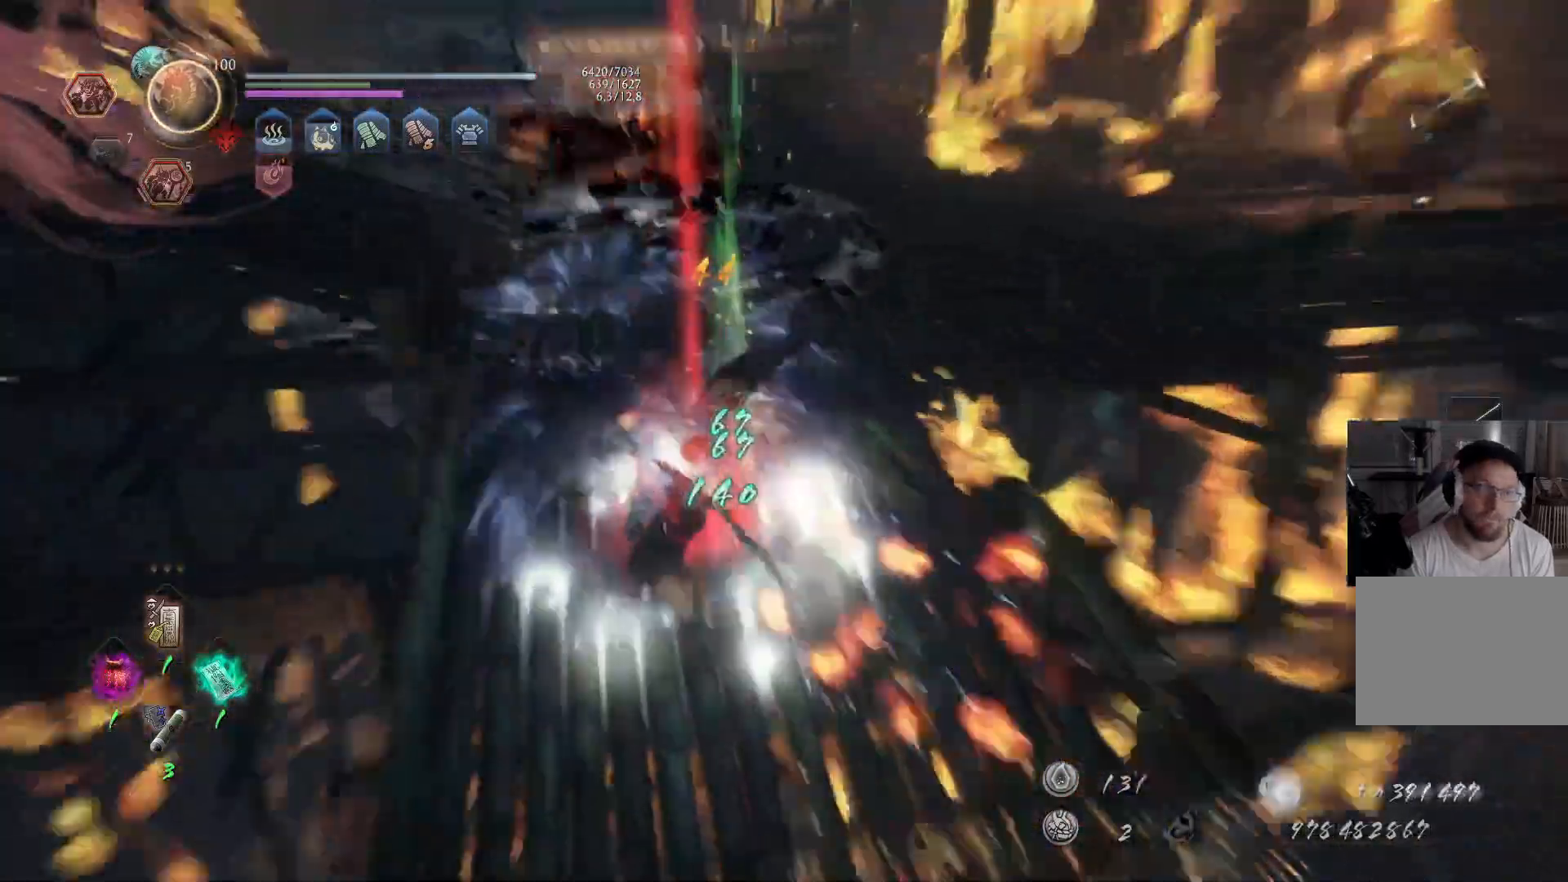
{"buttons": ["B"], "left_stick": "center", "right_stick": "center", "events": [[33, "B", "down"], [117, "B", "up"], [150, "B", "down"], [167, "left_stick", "center"], [233, "B", "up"], [283, "B", "down"], [350, "B", "up"], [400, "B", "down"]]}